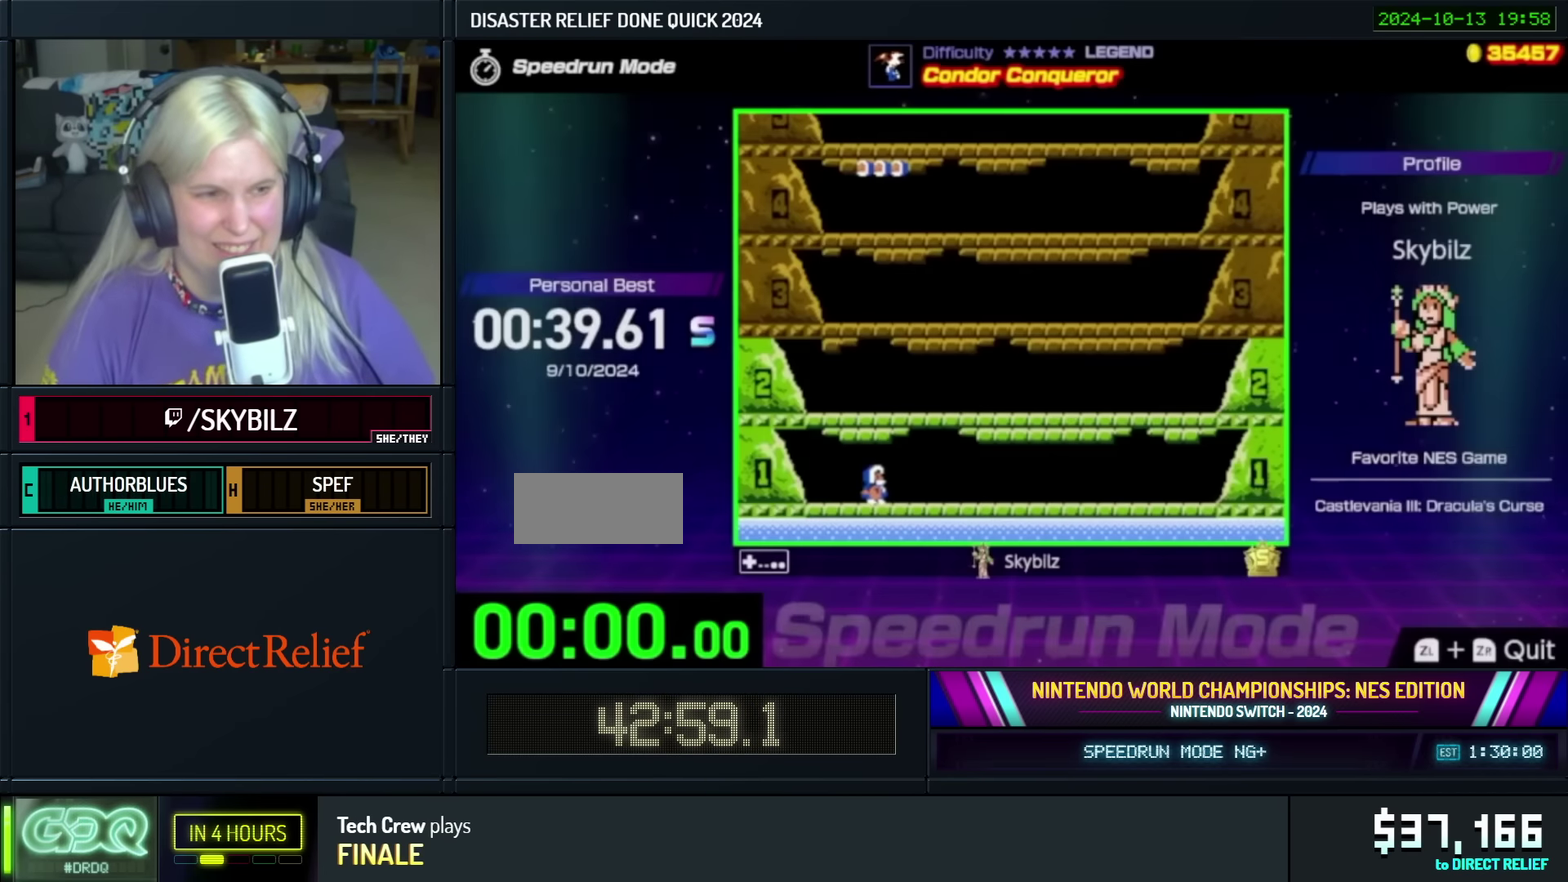
Gameplay with a controller (Nintendo layout); each line is a JSON object with the inputs held at the frame after it. "events" lists button and stick changes between this image and that frame as [ms after this image, input, new state], when the widget could be followed in between. Not read: L3 R3.
{"buttons": ["DPAD_RIGHT"], "events": [[417, "DPAD_RIGHT", "down"]]}
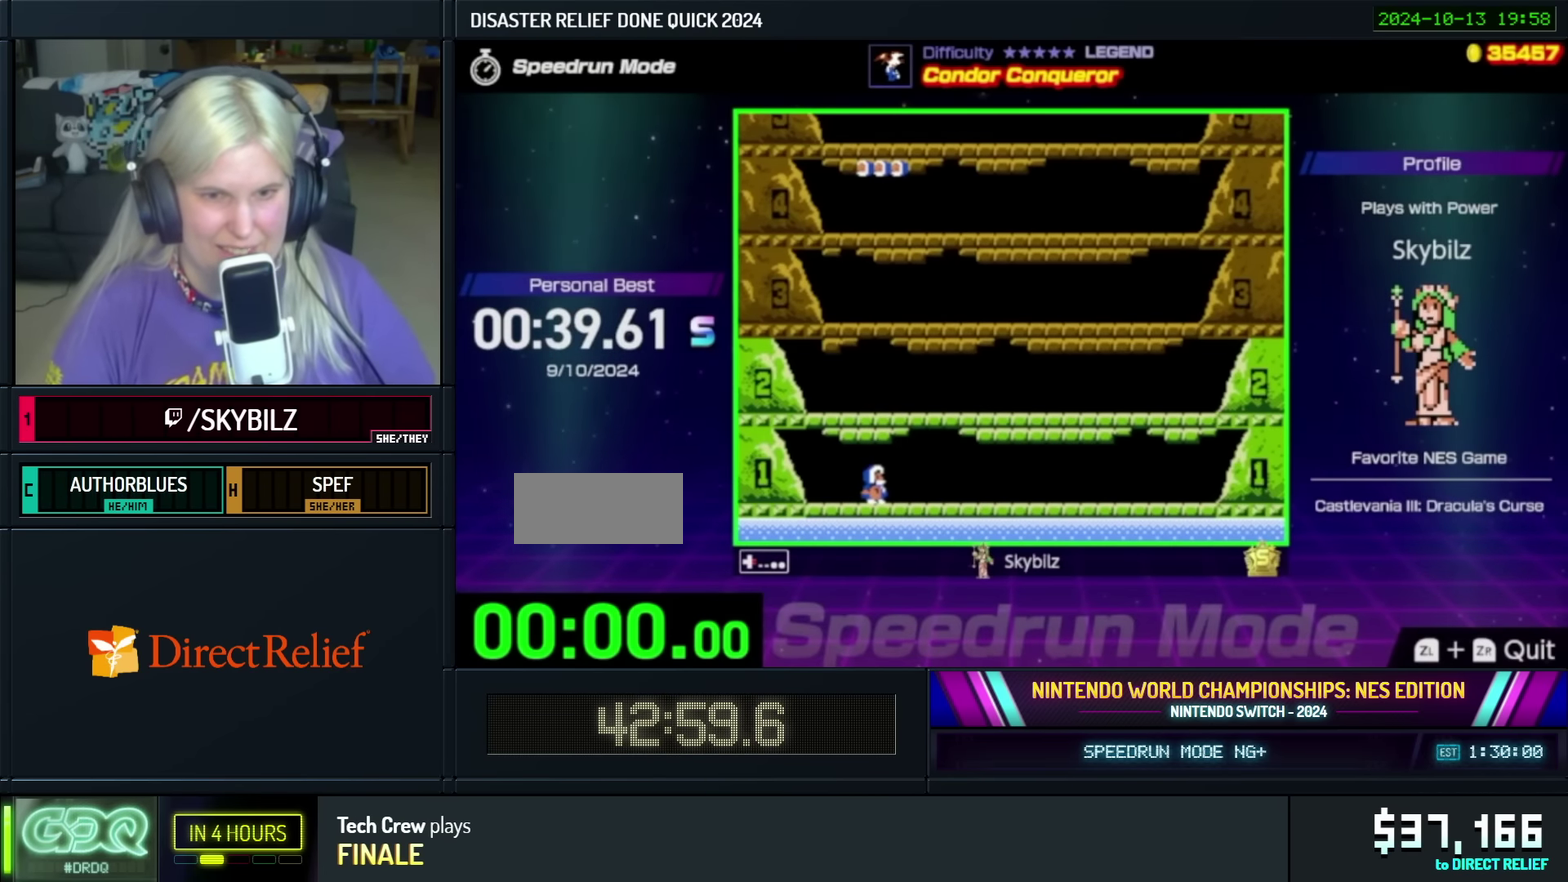
{"buttons": ["DPAD_RIGHT"], "events": []}
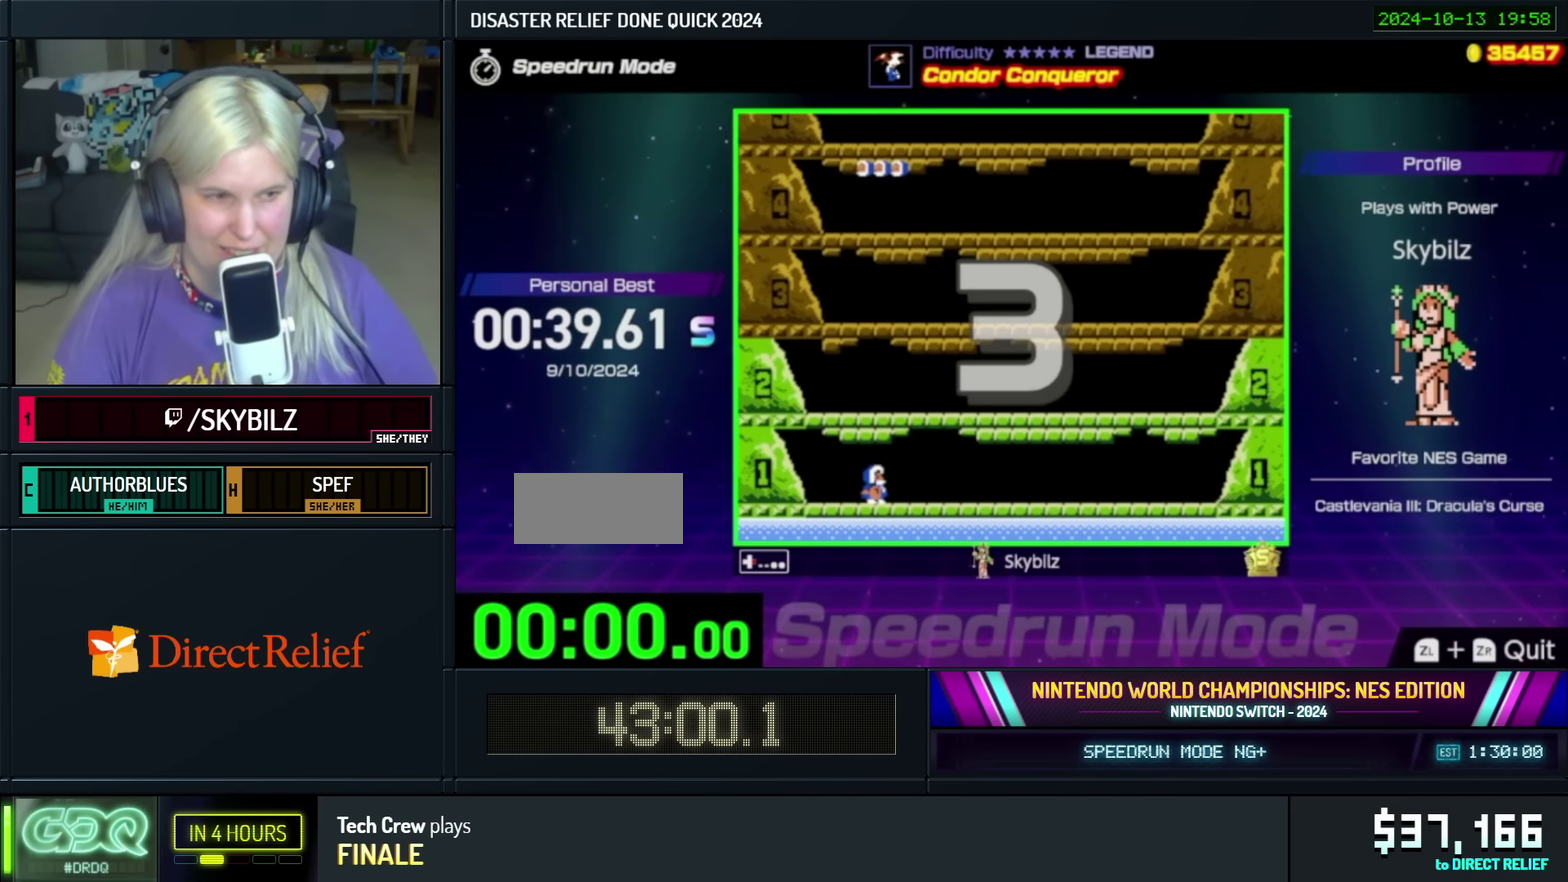
{"buttons": ["DPAD_RIGHT"], "events": []}
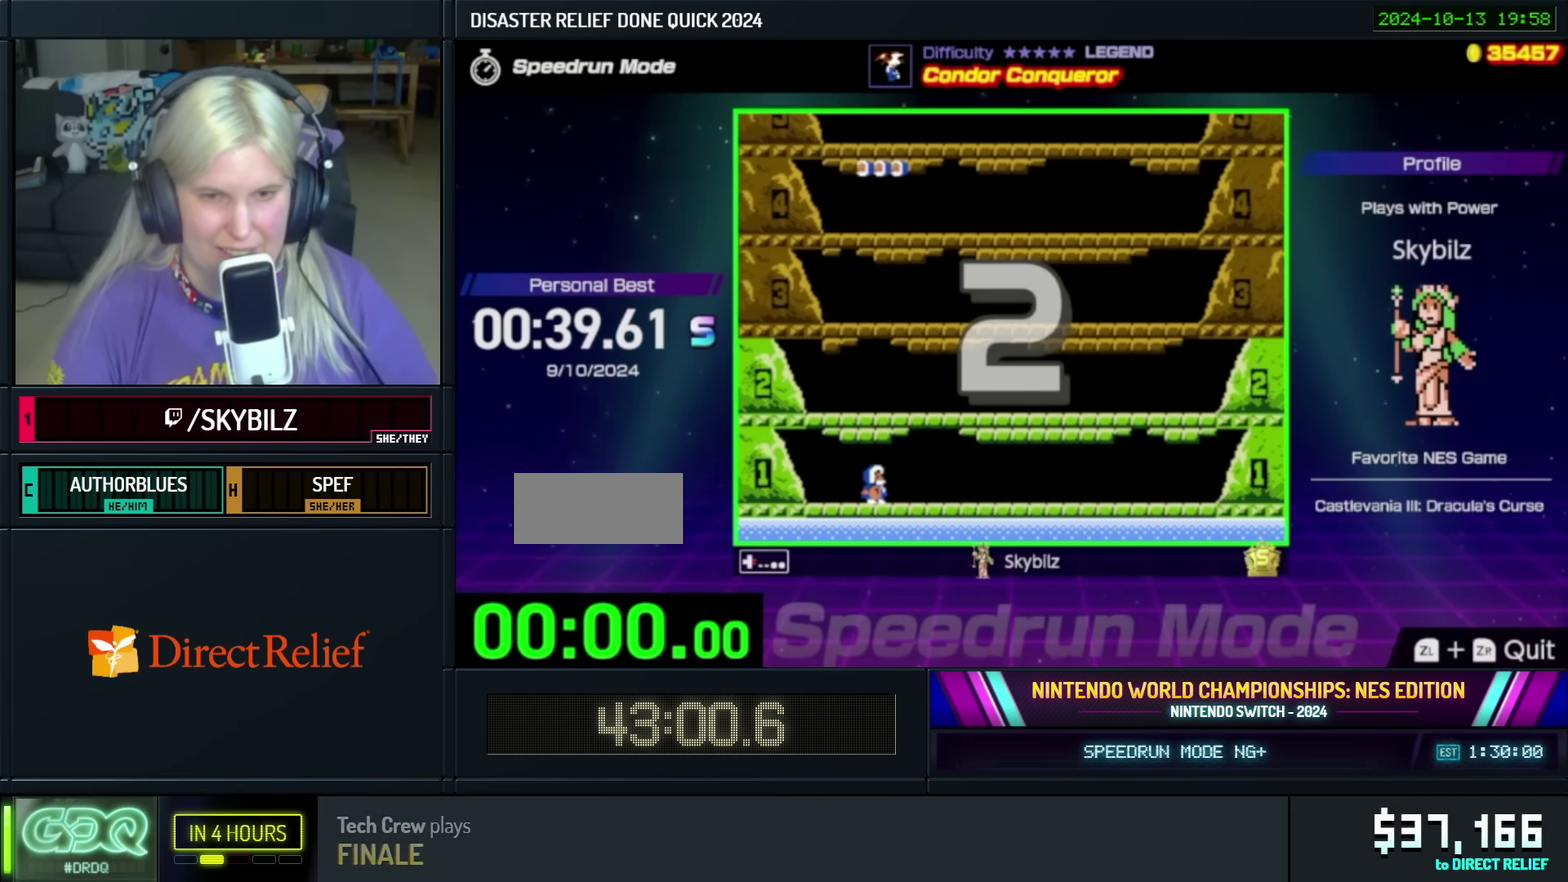
{"buttons": ["DPAD_RIGHT"], "events": []}
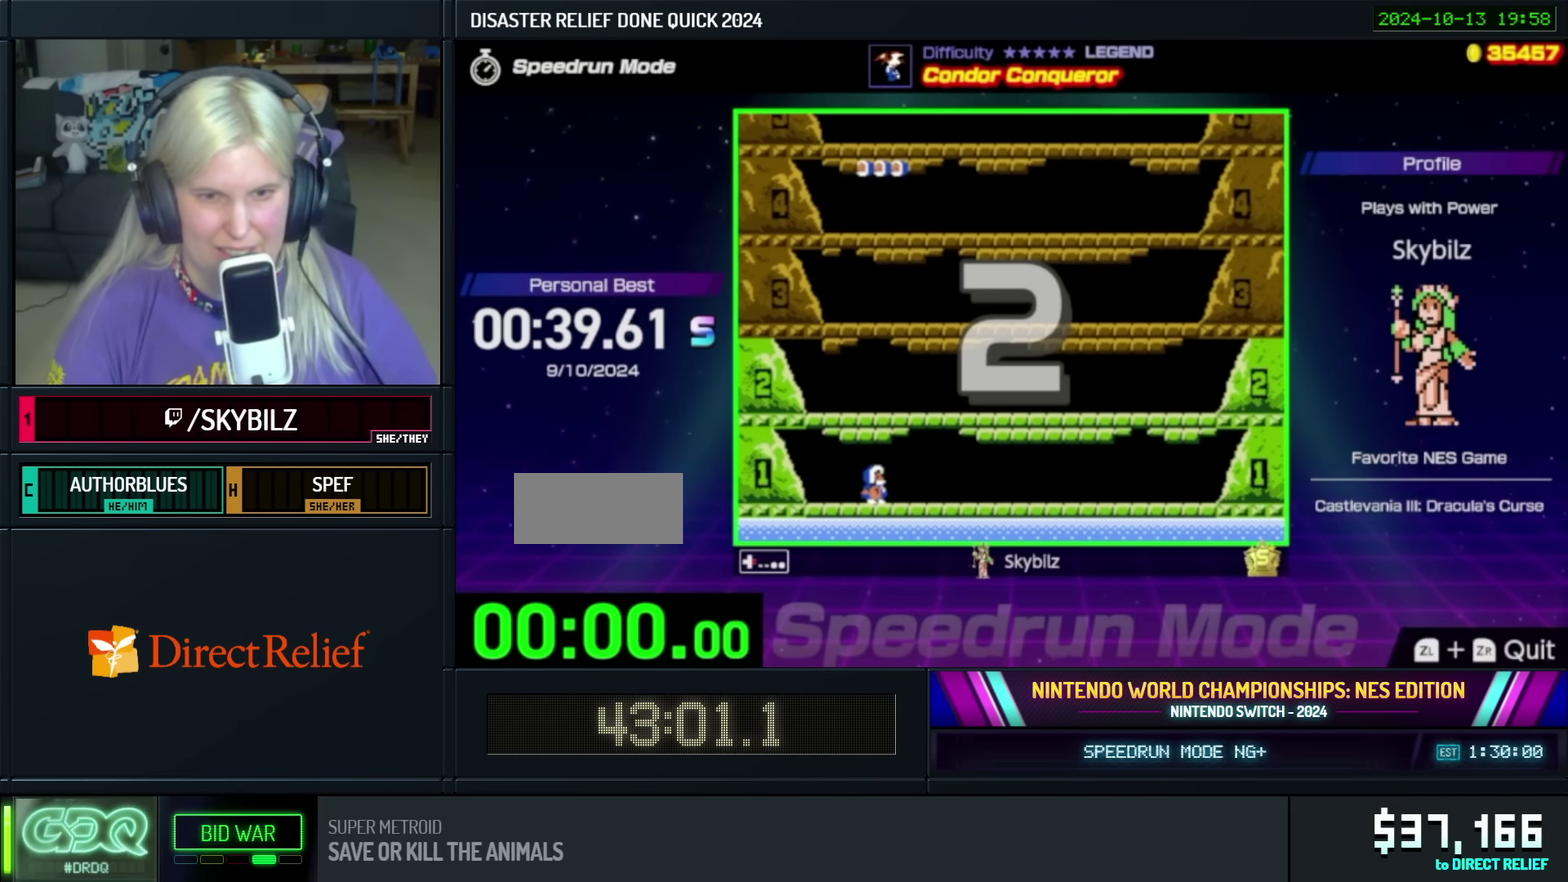
{"buttons": ["DPAD_RIGHT"], "events": []}
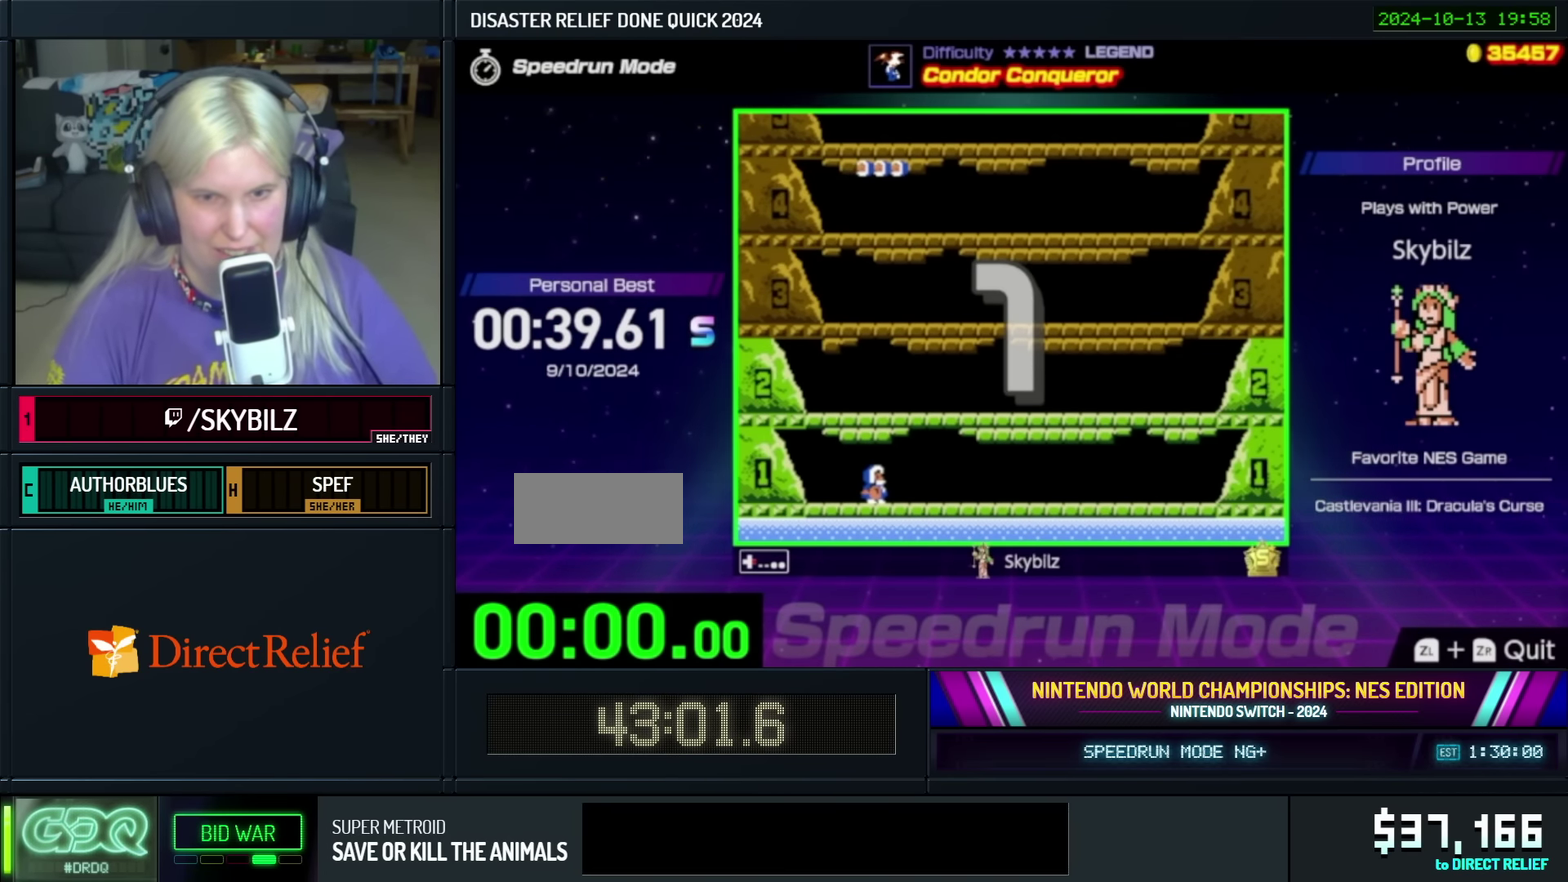
{"buttons": ["DPAD_RIGHT"], "events": []}
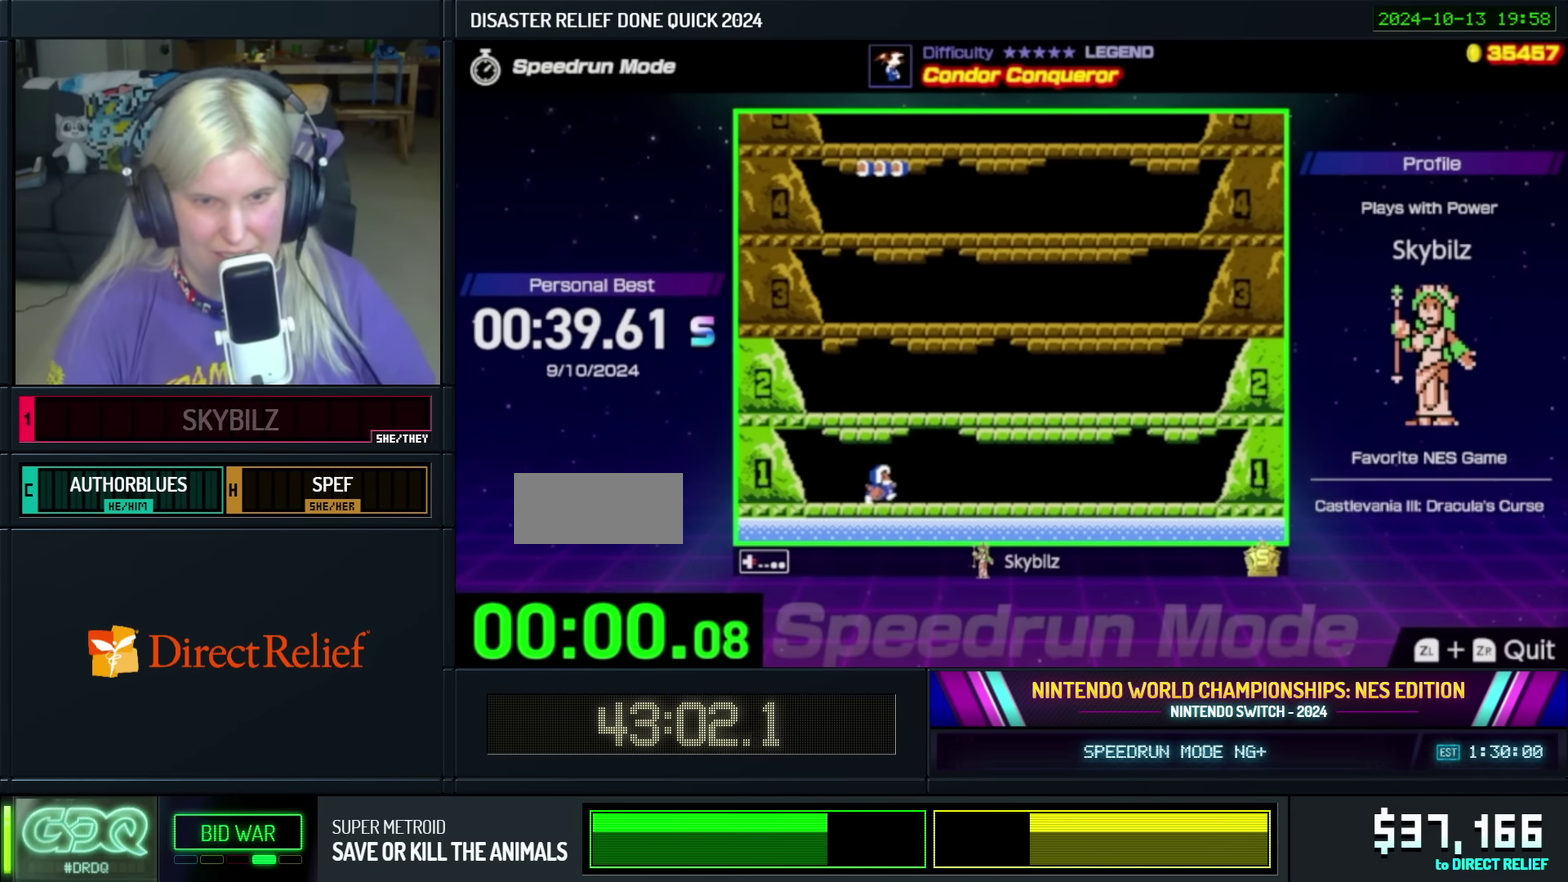
{"buttons": [], "events": [[284, "DPAD_RIGHT", "up"]]}
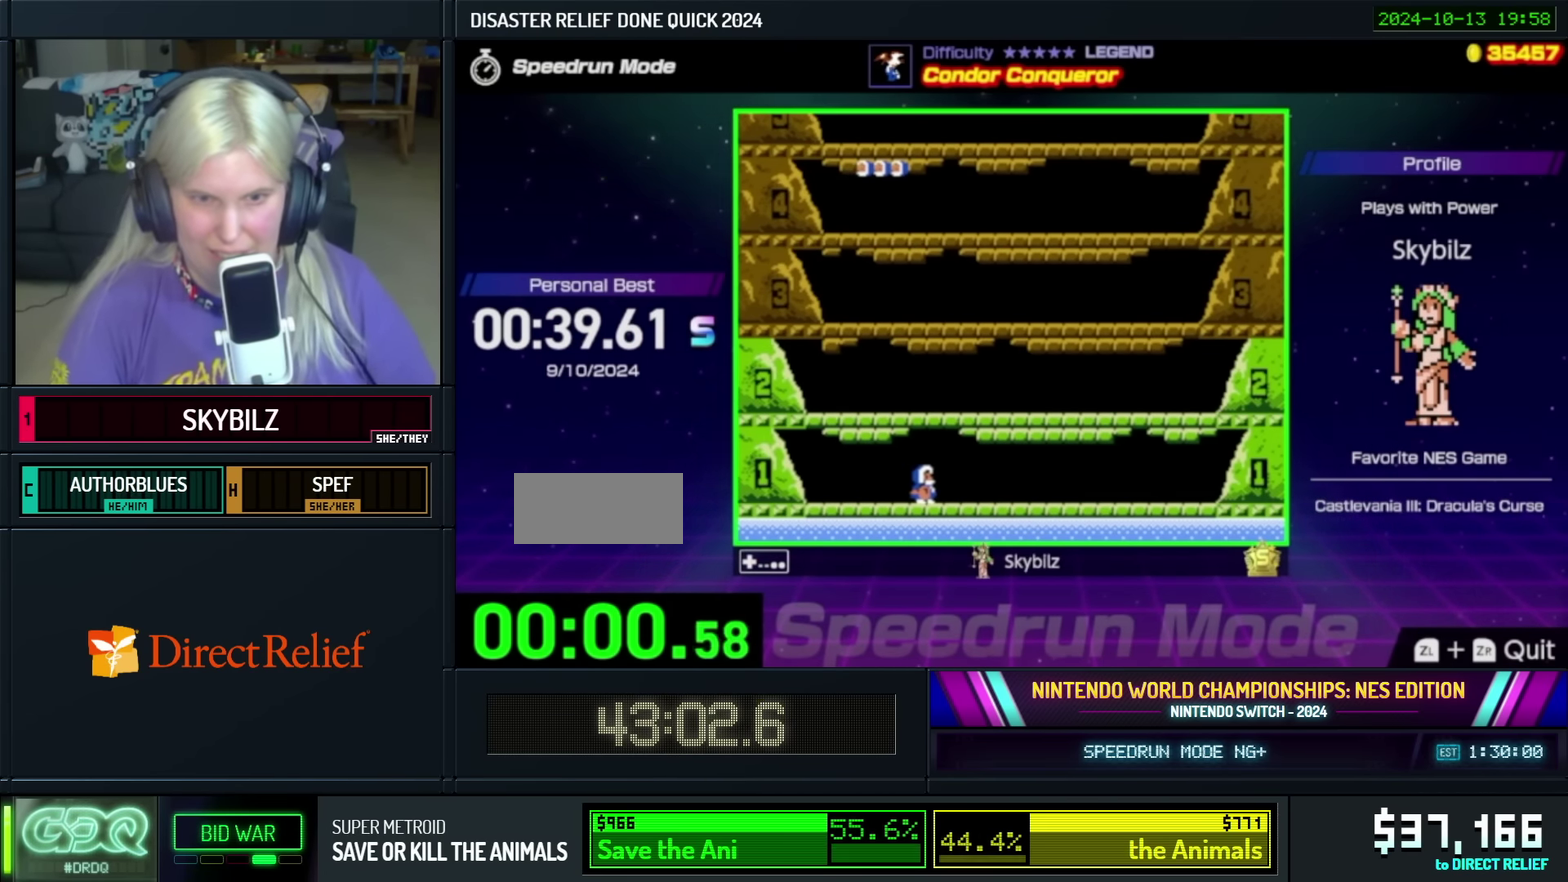
{"buttons": [], "events": [[17, "A", "down"], [184, "A", "up"]]}
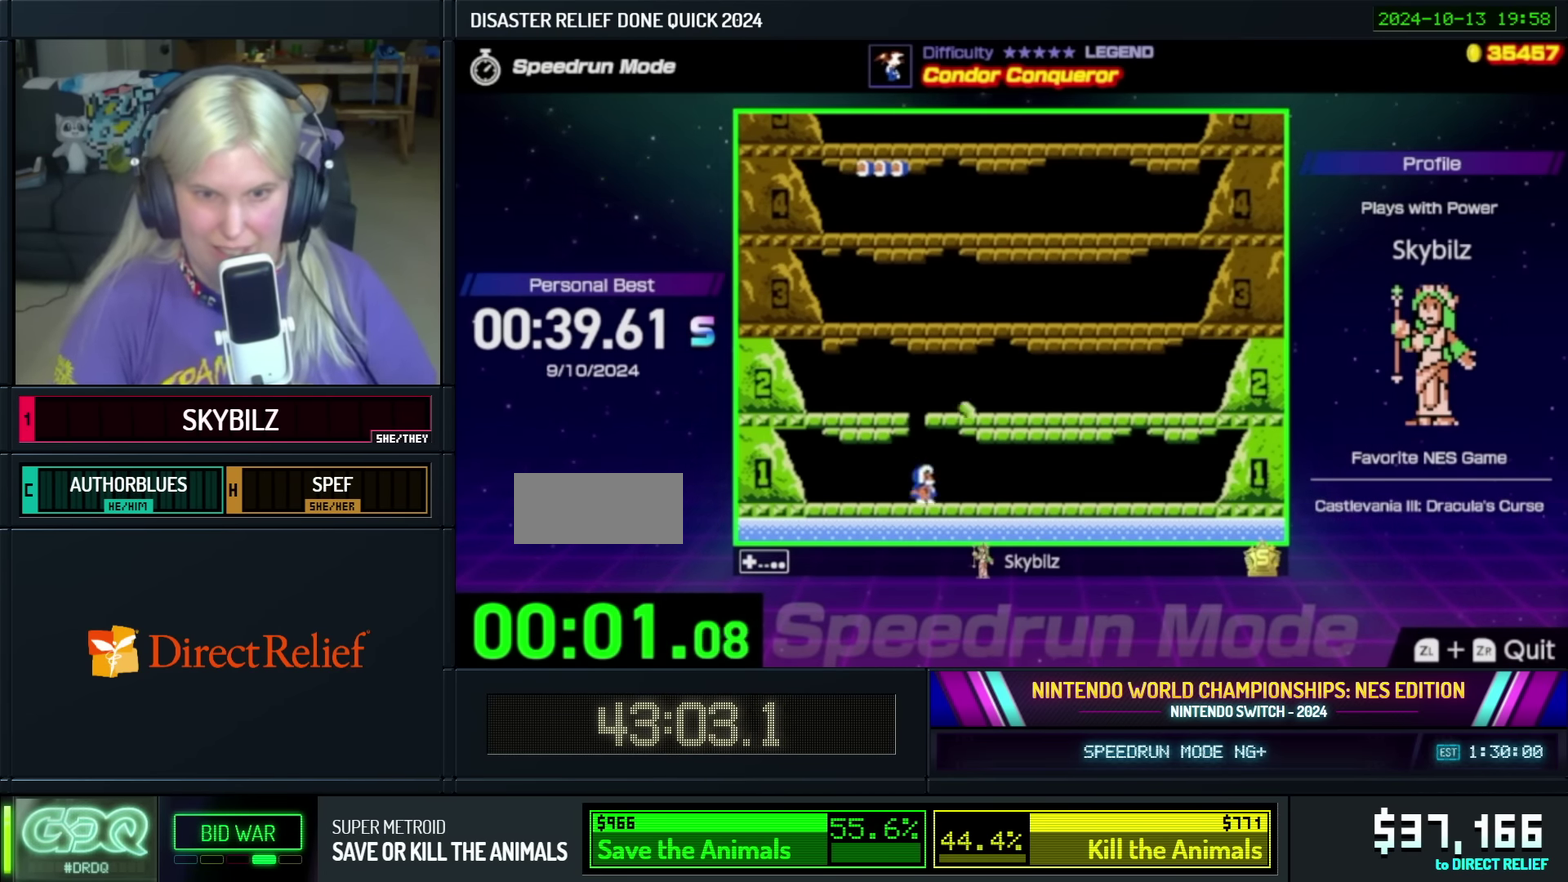
{"buttons": [], "events": [[17, "A", "down"], [300, "DPAD_RIGHT", "down"], [400, "DPAD_RIGHT", "up"], [467, "A", "up"]]}
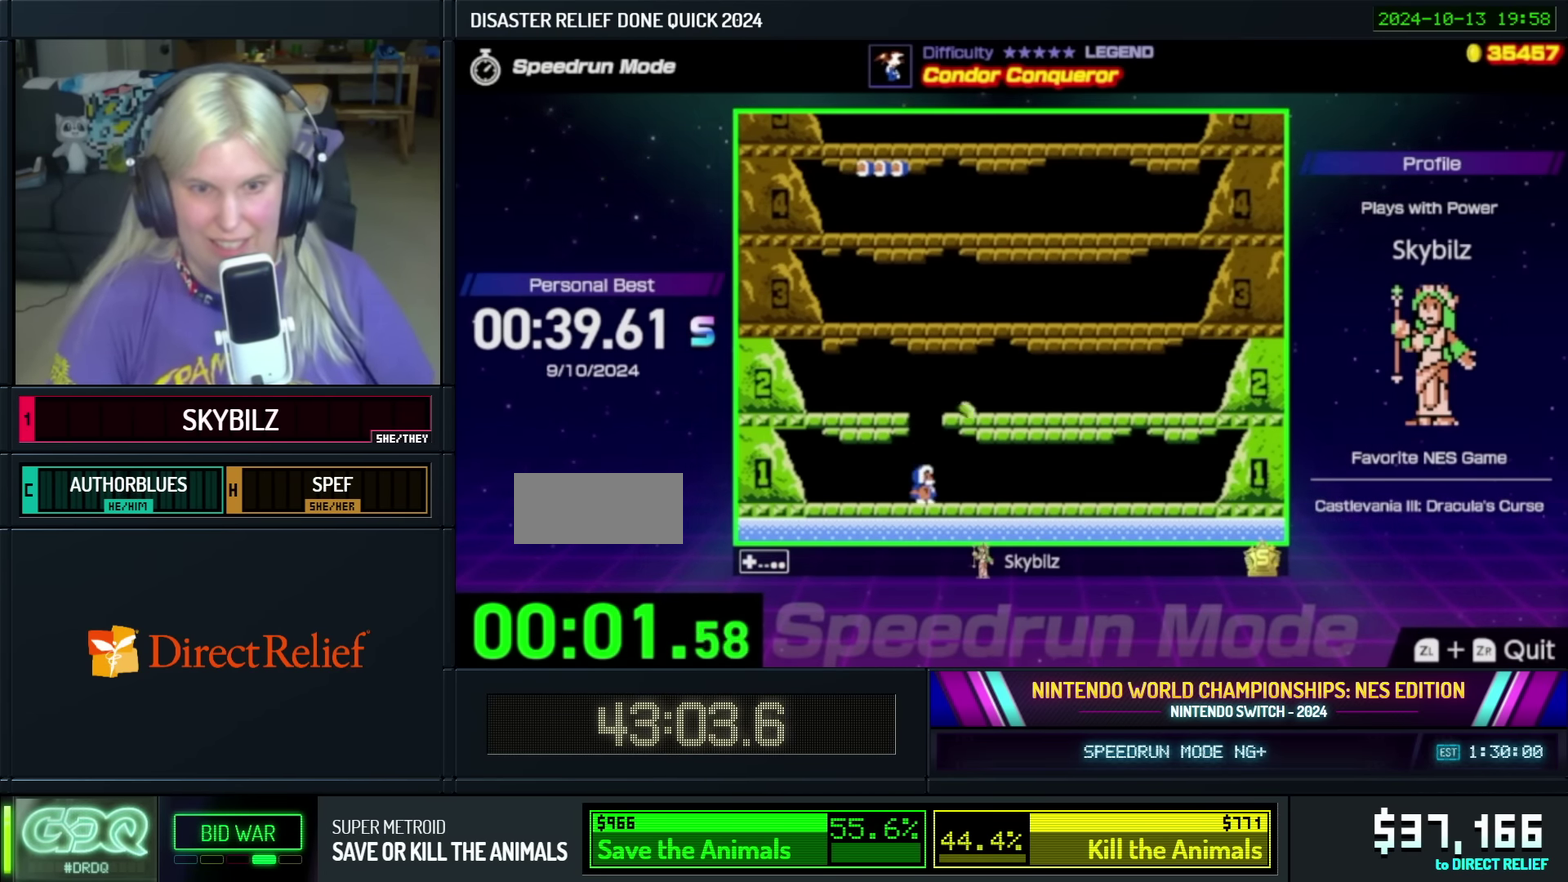
{"buttons": ["A", "DPAD_RIGHT"], "events": [[100, "DPAD_RIGHT", "down"], [134, "A", "down"]]}
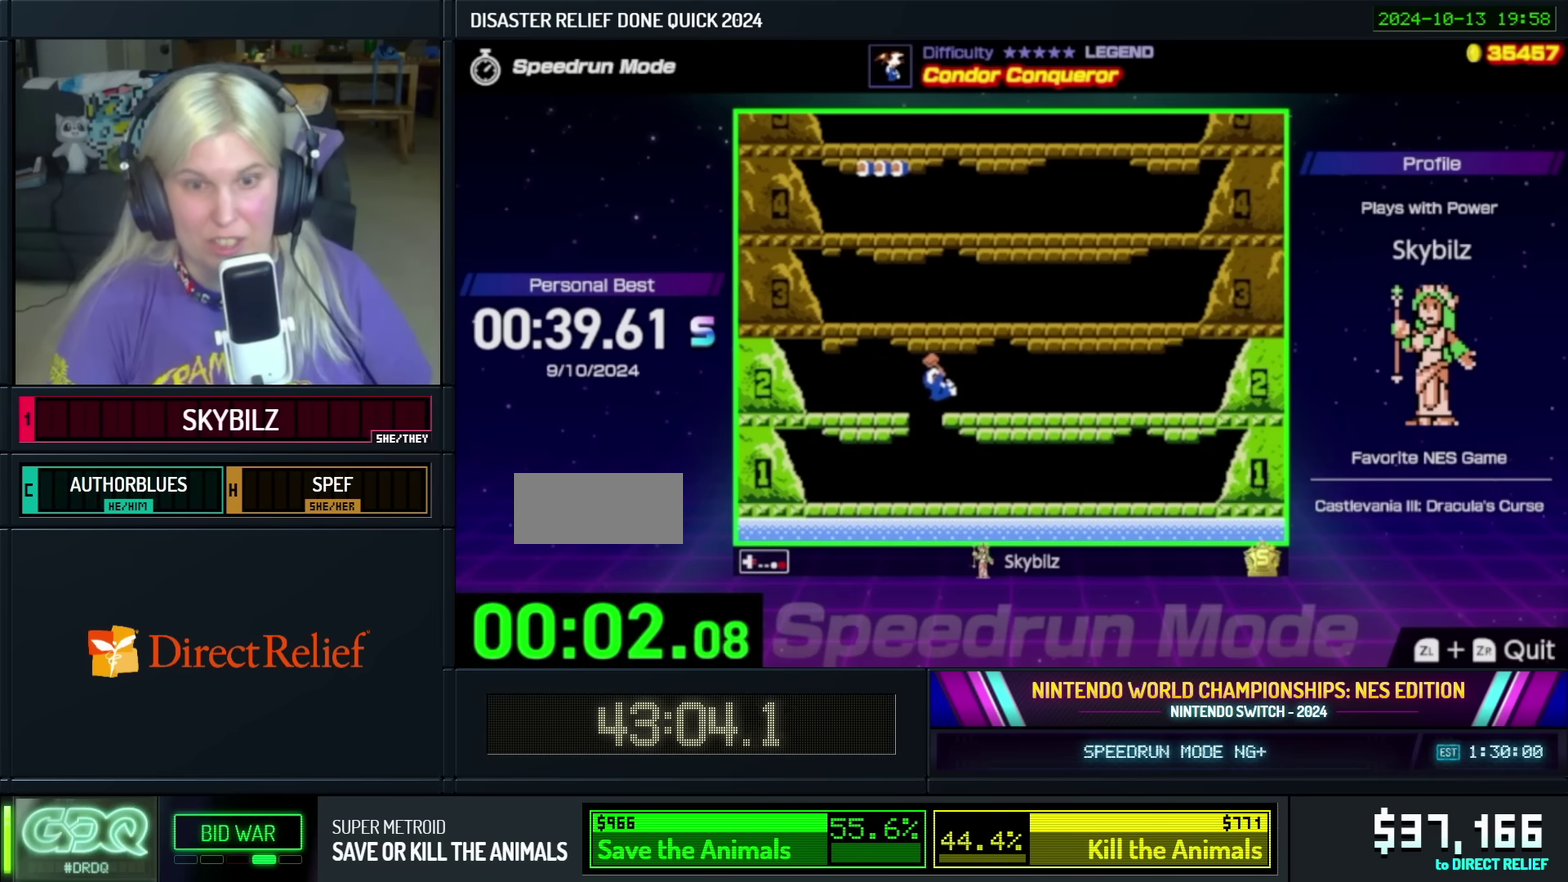
{"buttons": ["DPAD_RIGHT"], "events": [[83, "A", "up"]]}
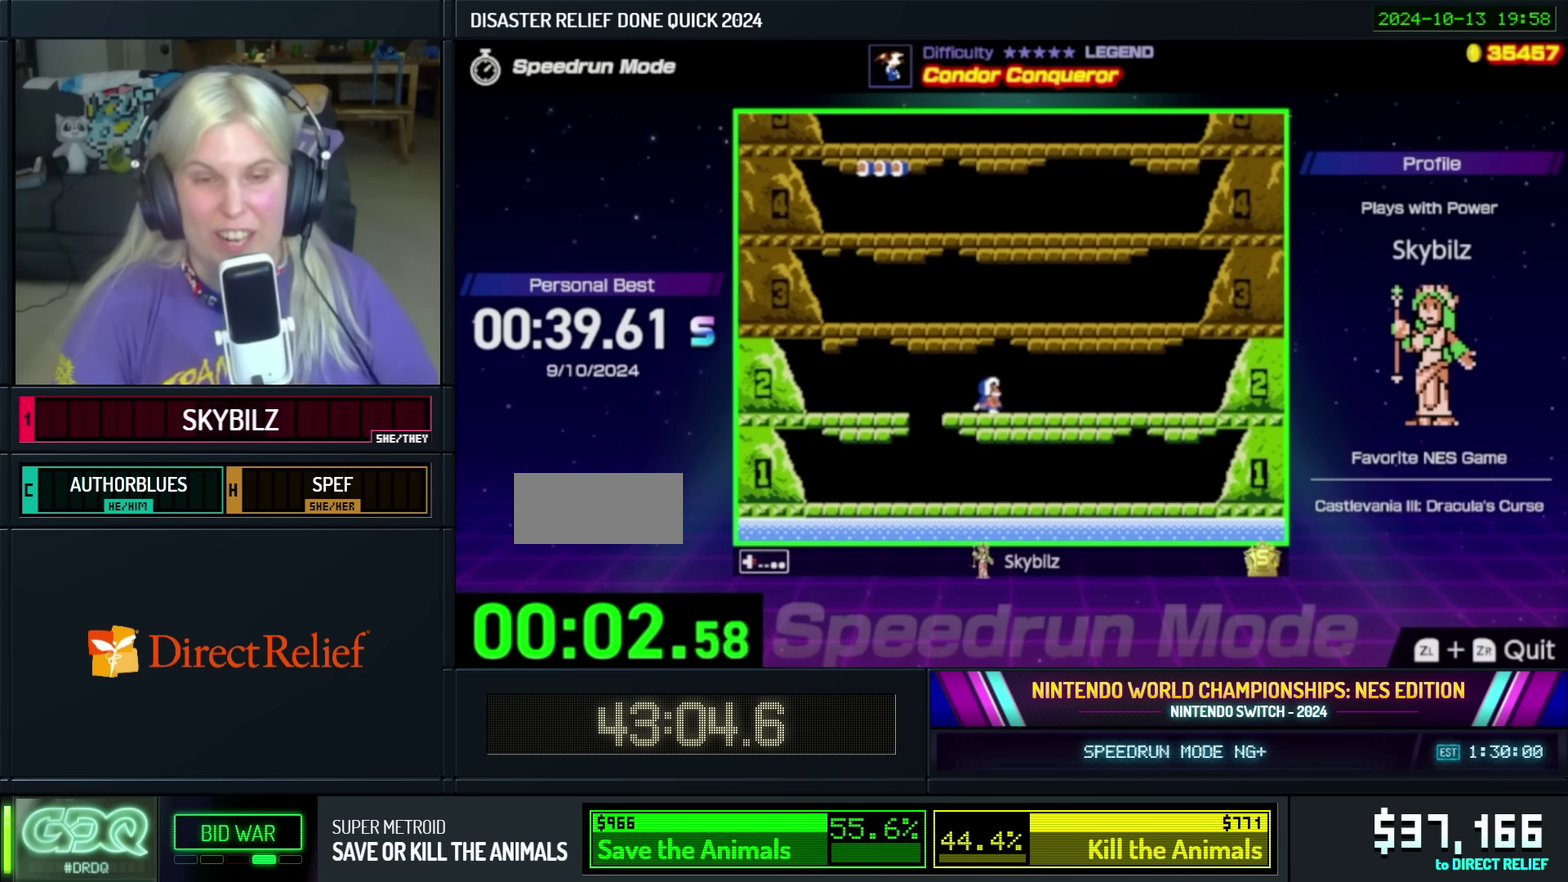
{"buttons": [], "events": [[67, "DPAD_RIGHT", "up"], [183, "A", "down"], [400, "A", "up"]]}
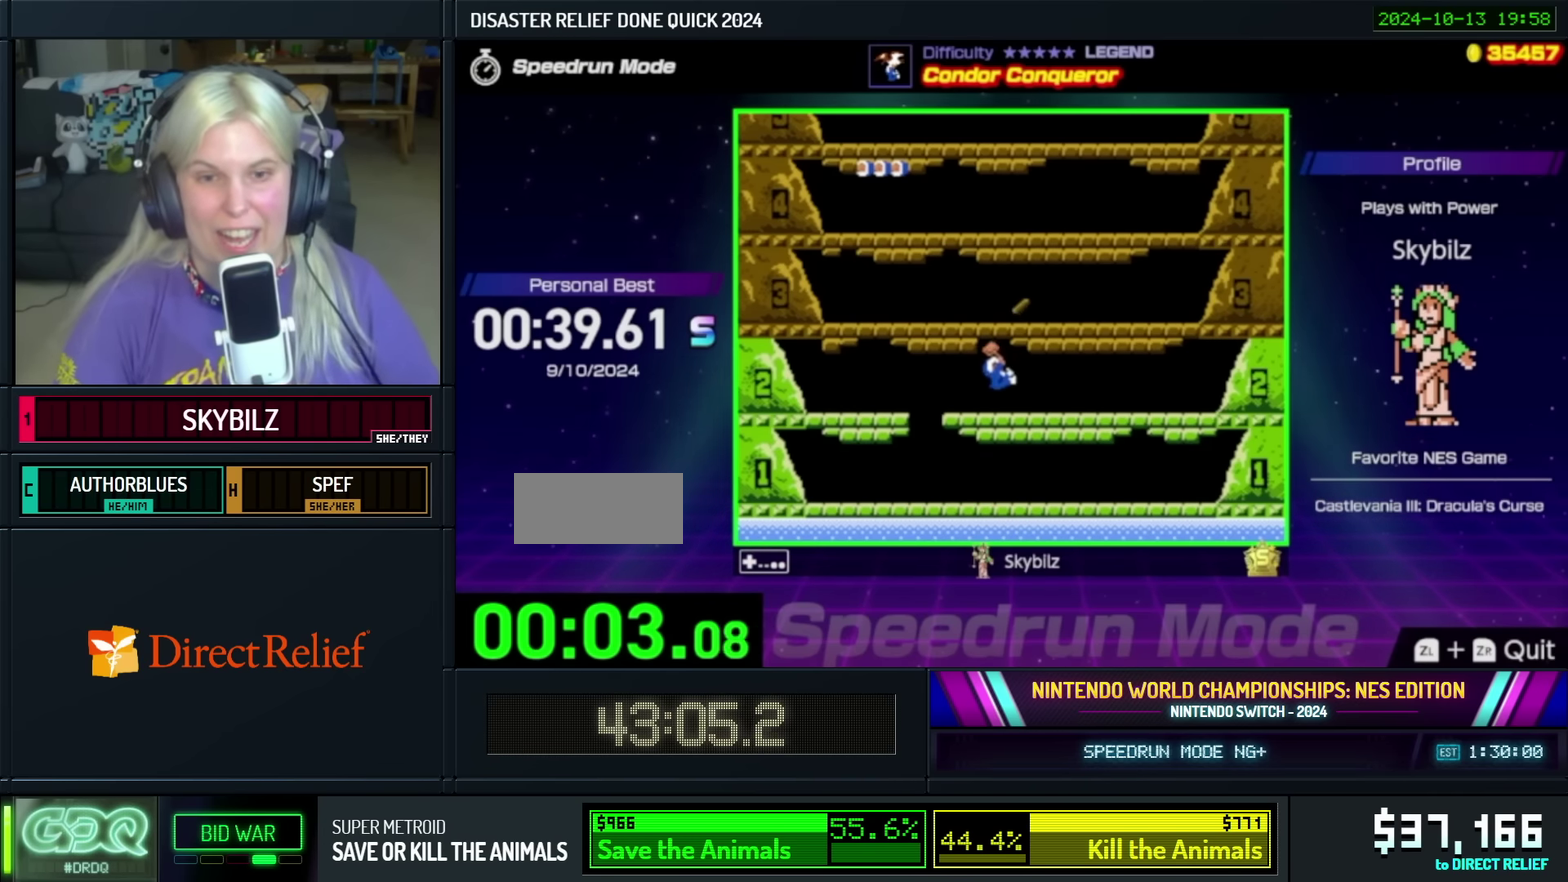
{"buttons": ["A"], "events": [[100, "A", "down"]]}
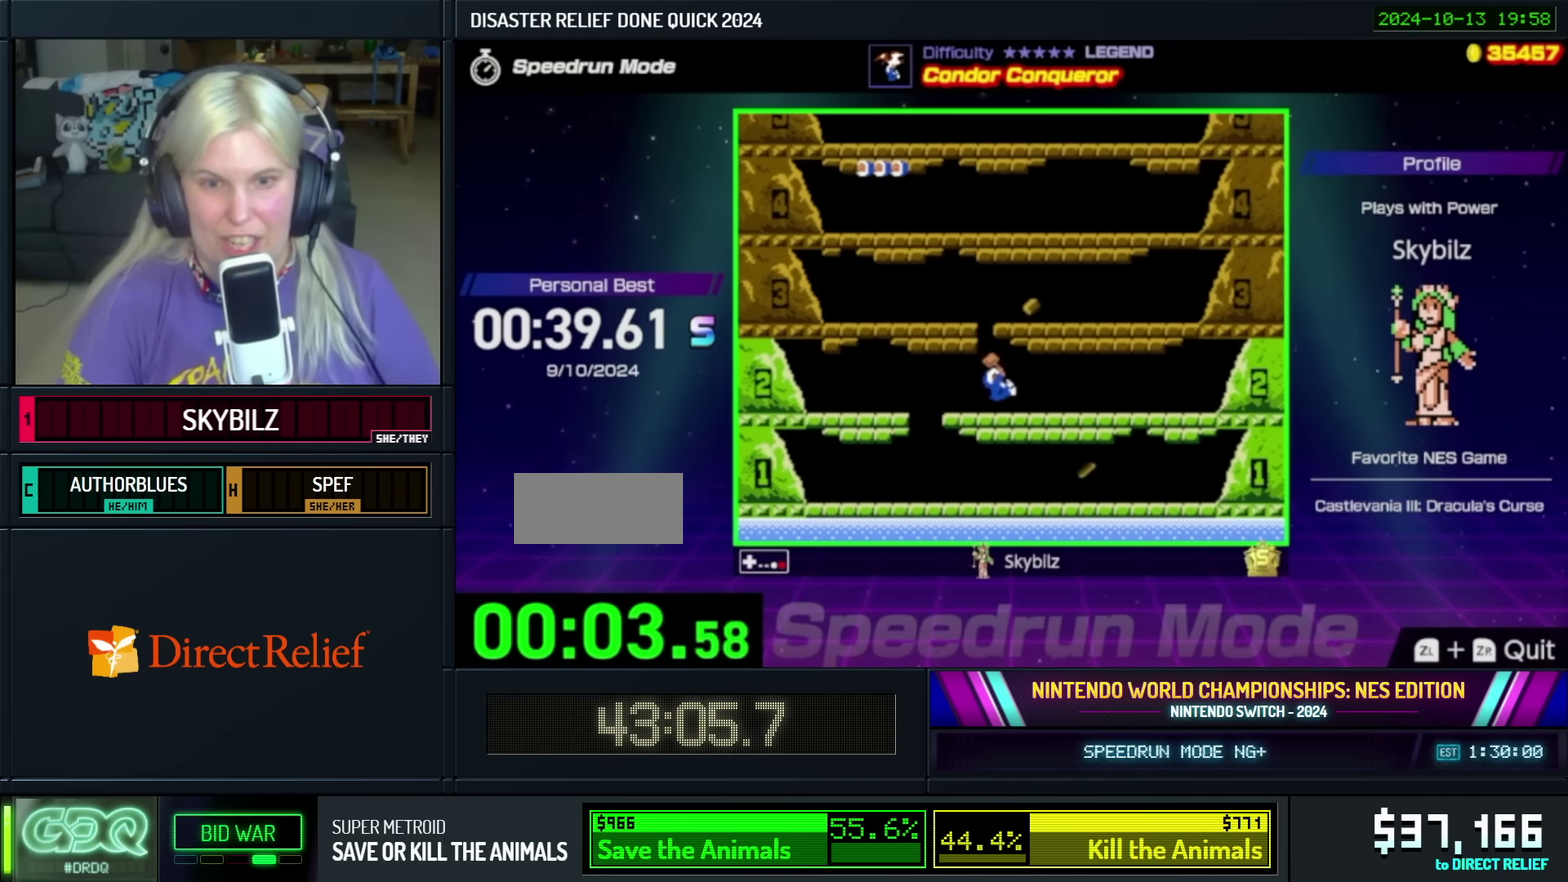
{"buttons": [], "events": [[100, "A", "up"], [200, "A", "down"], [400, "A", "up"]]}
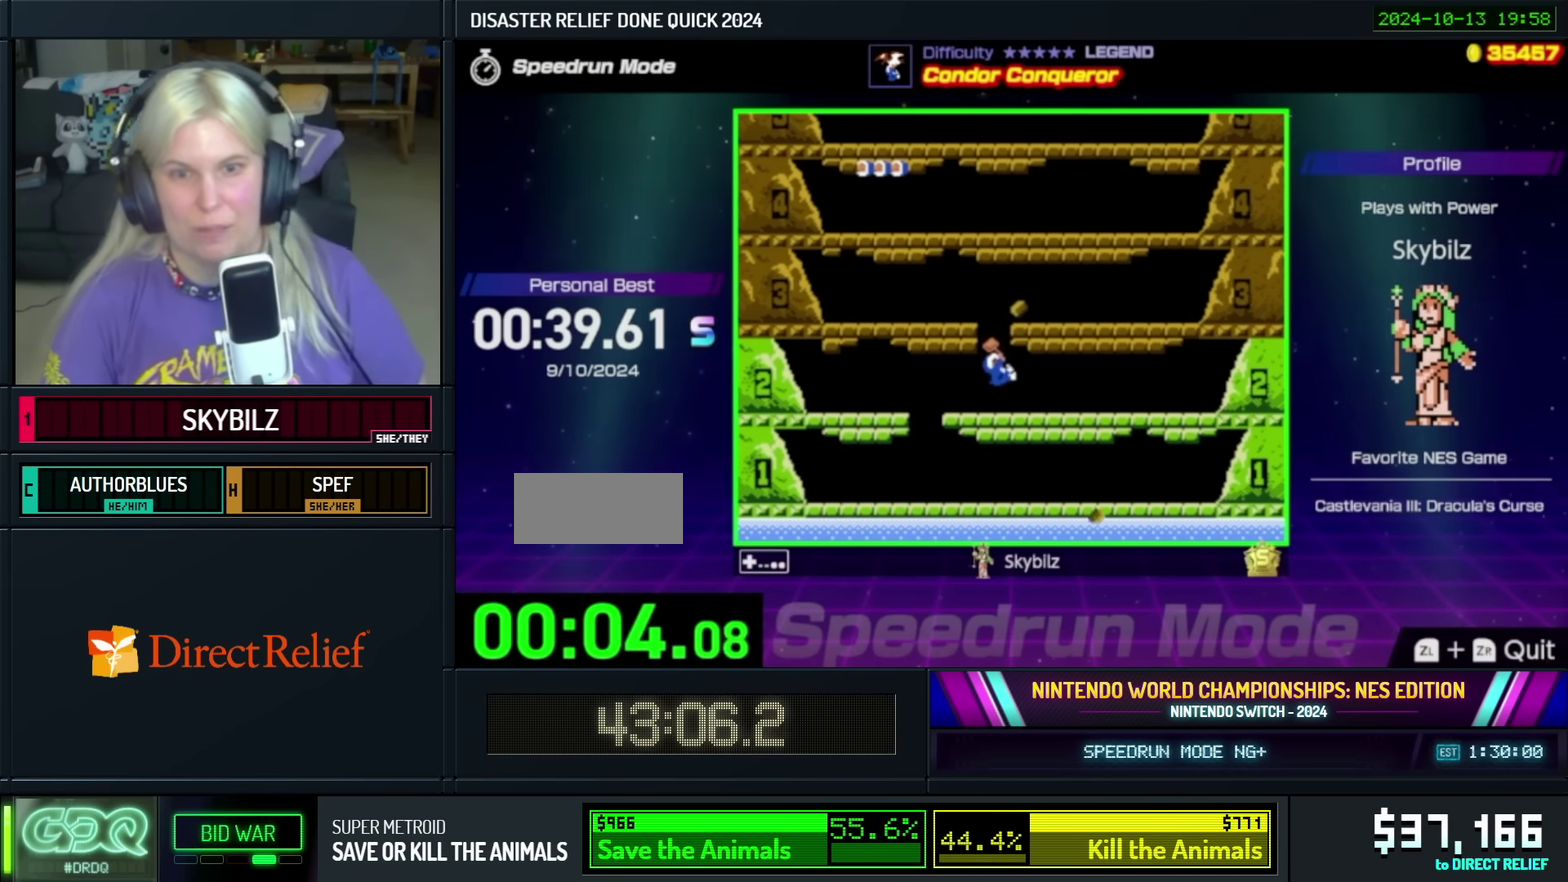
{"buttons": ["A", "DPAD_RIGHT"], "events": [[133, "A", "down"], [200, "DPAD_RIGHT", "down"]]}
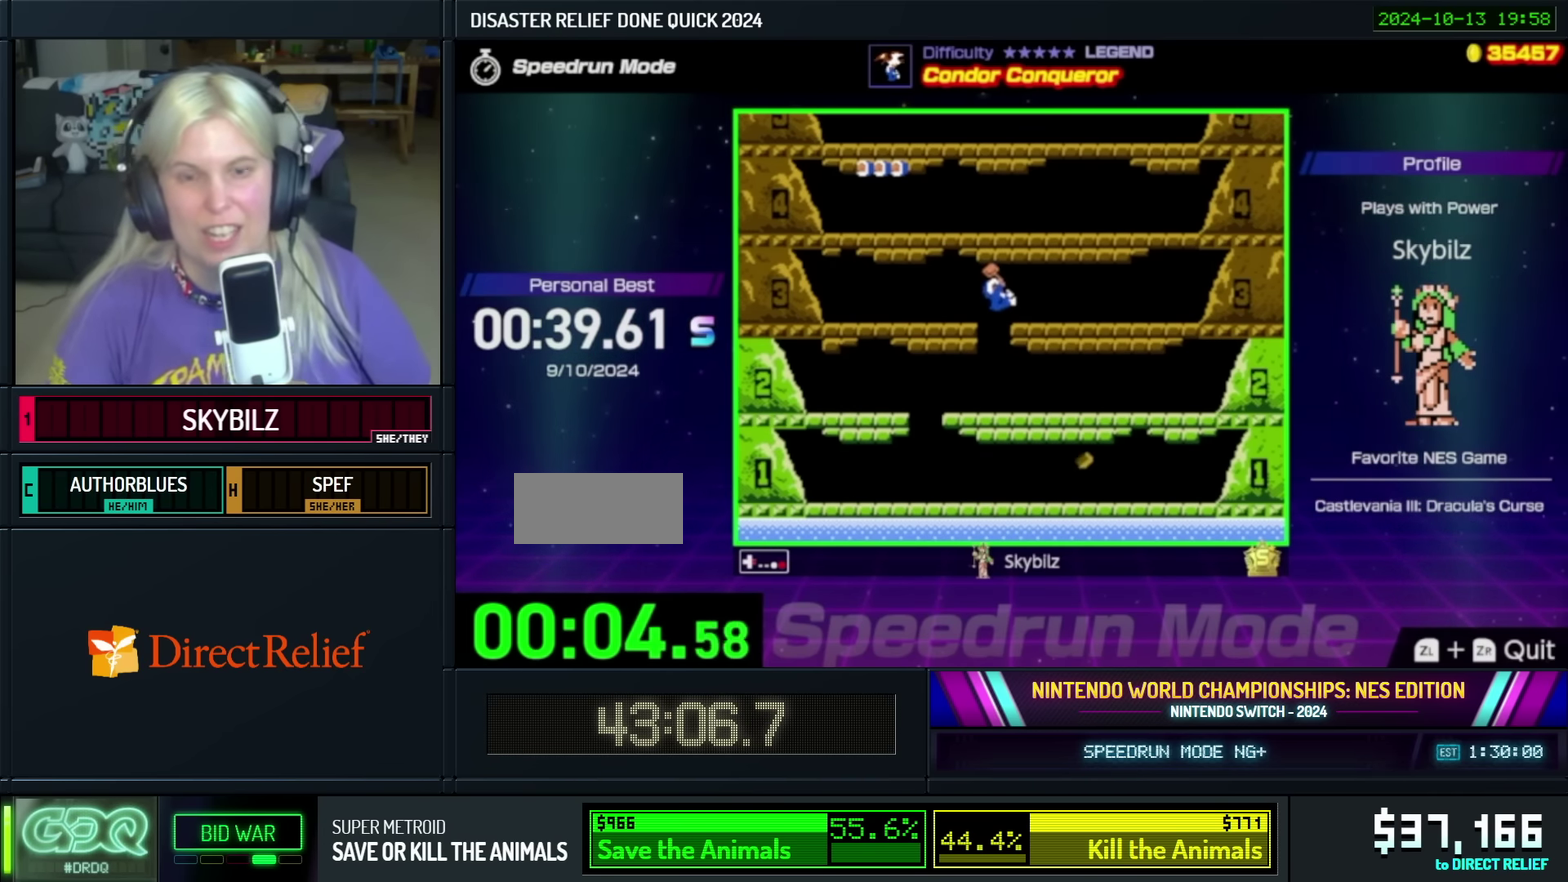
{"buttons": ["A"], "events": [[17, "A", "up"], [67, "A", "down"], [333, "A", "up"], [367, "DPAD_RIGHT", "up"], [433, "A", "down"]]}
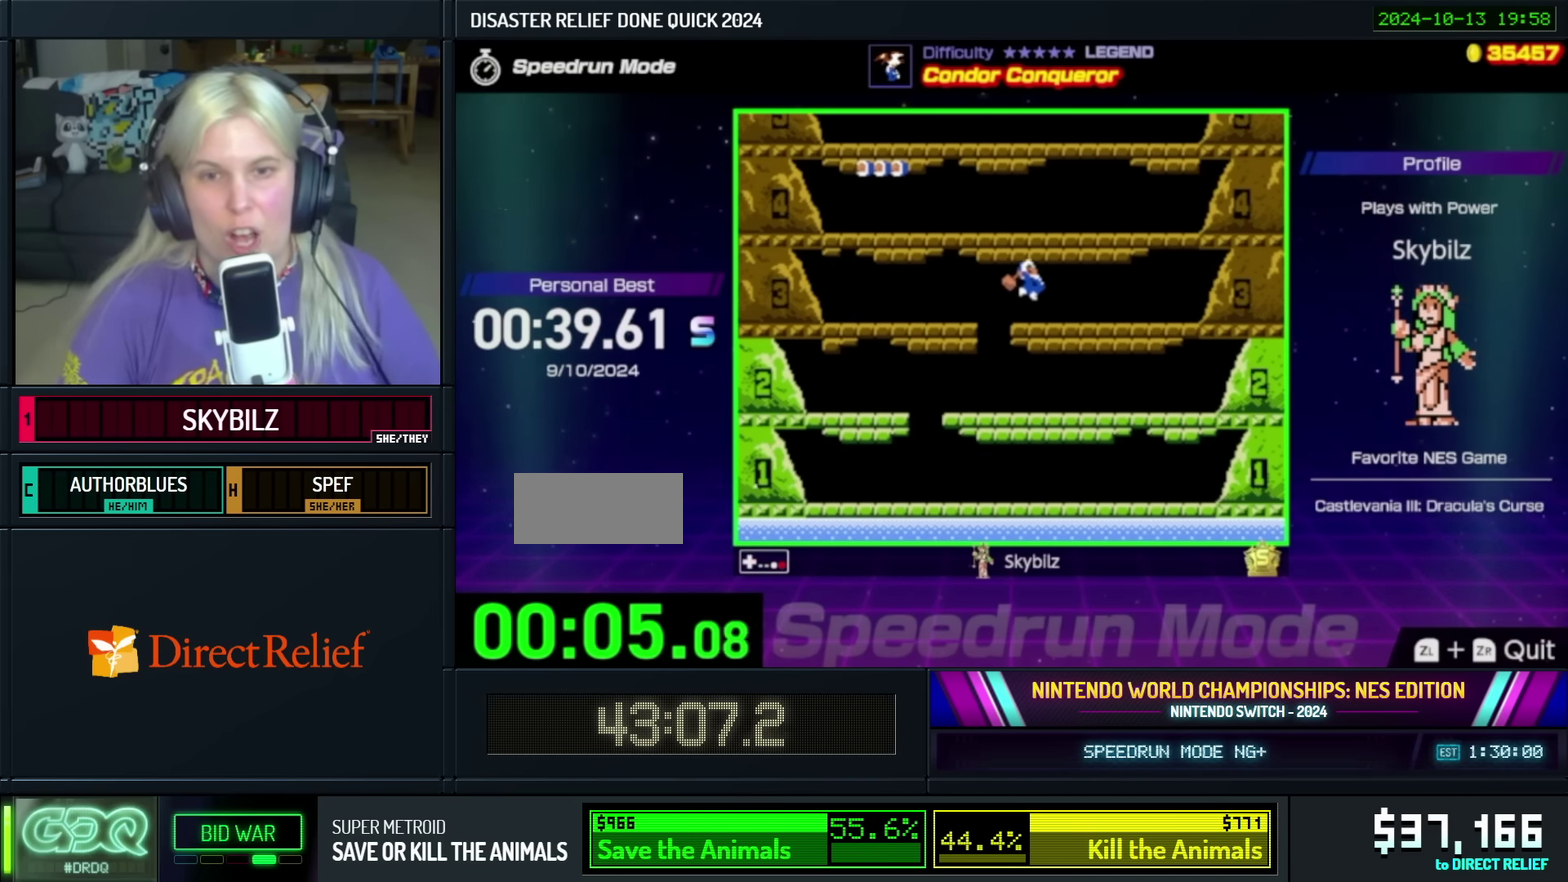
{"buttons": ["A"], "events": [[133, "A", "up"], [383, "A", "down"]]}
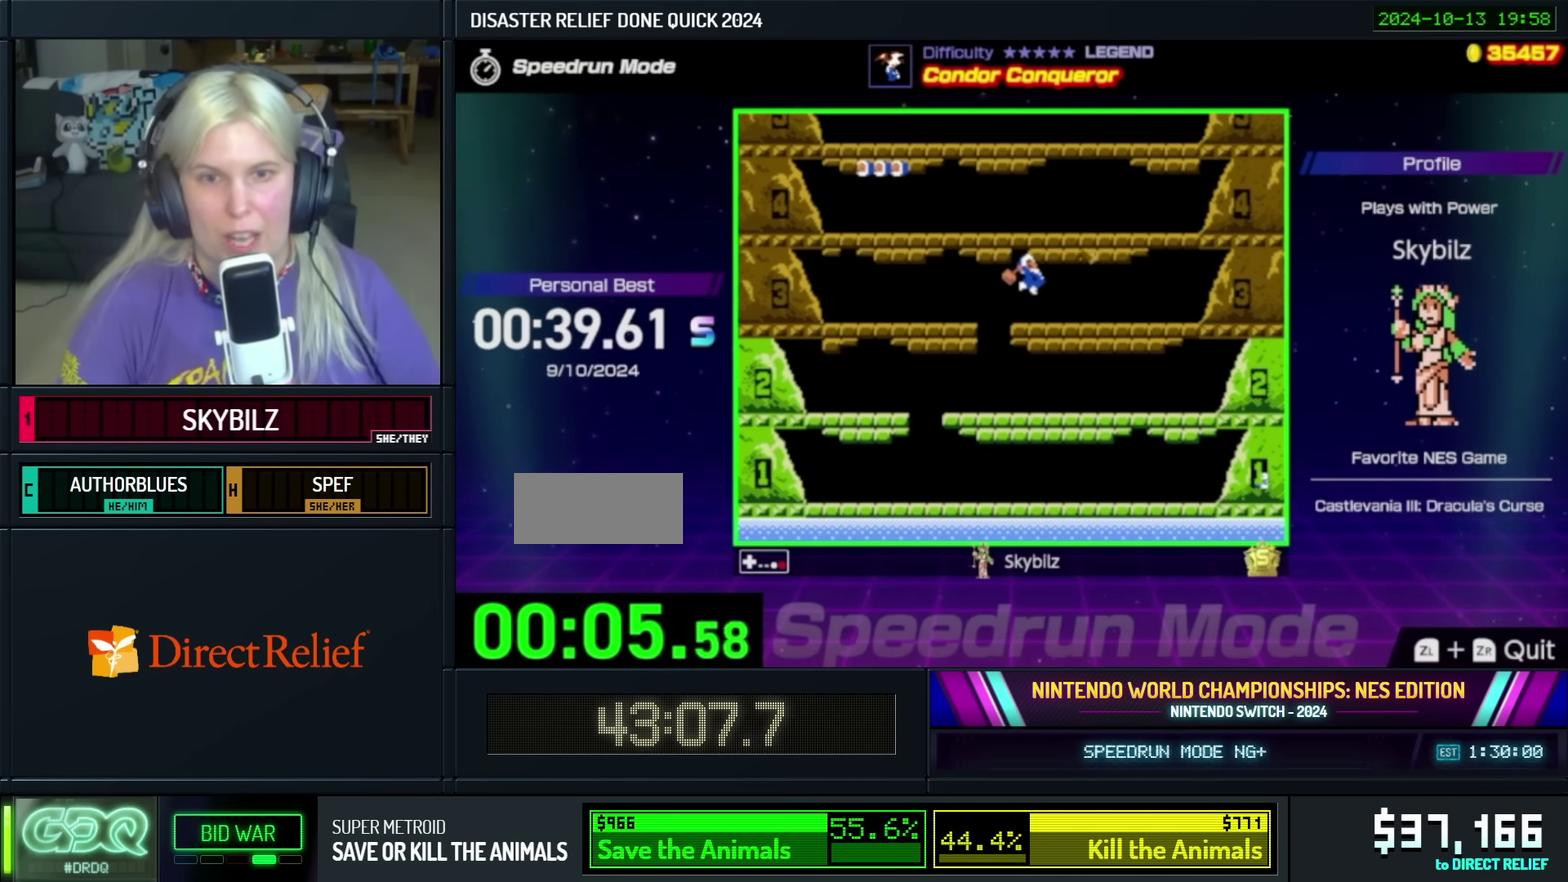
{"buttons": ["A"], "events": [[133, "A", "up"], [300, "A", "down"]]}
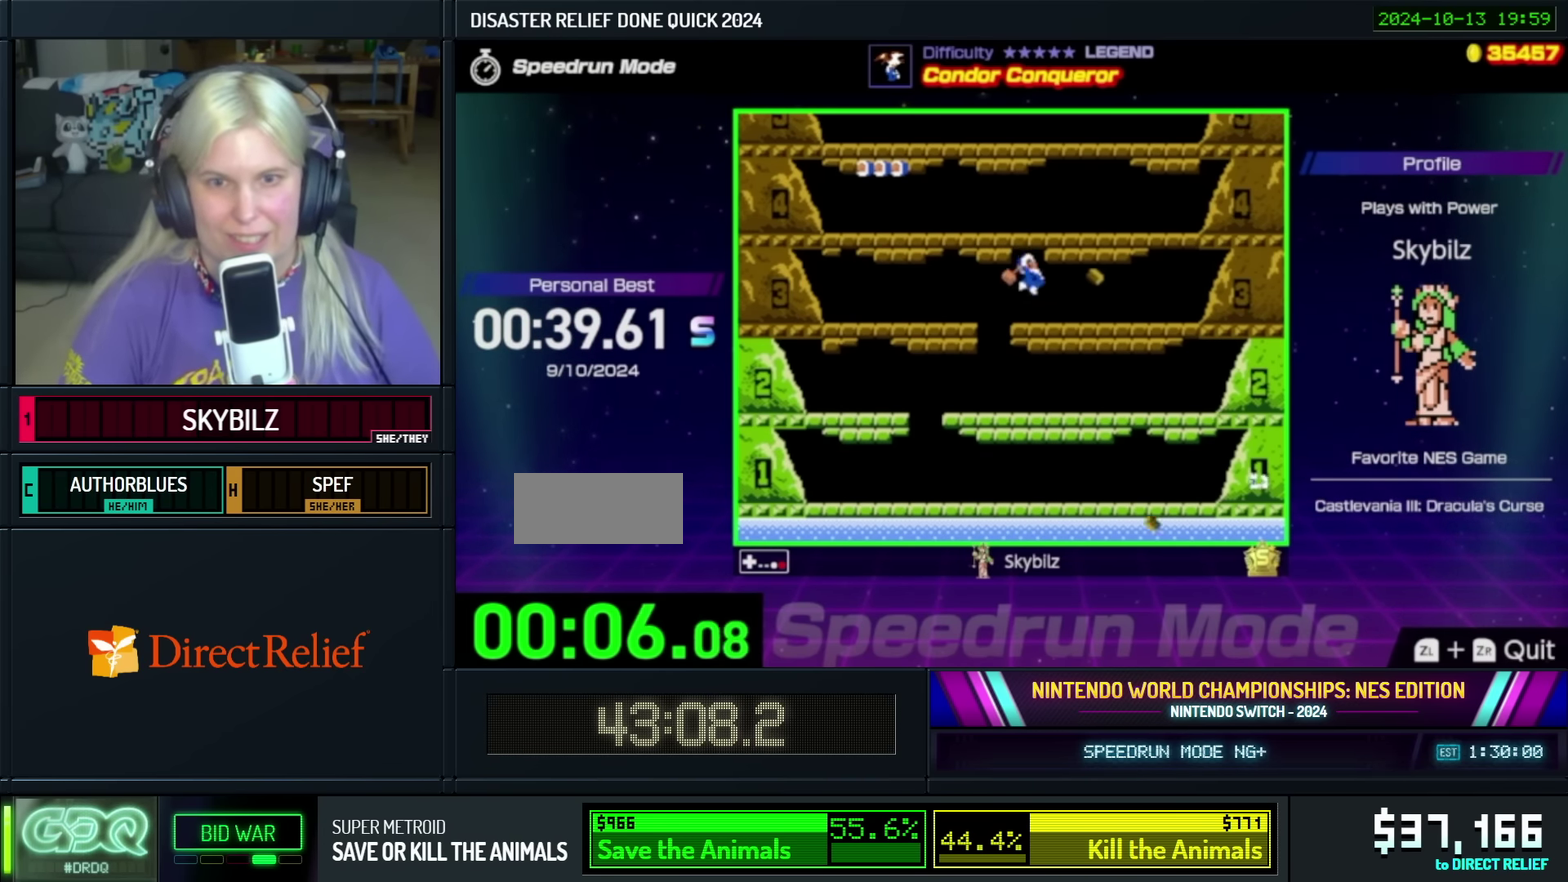
{"buttons": [], "events": [[67, "A", "up"], [217, "A", "down"], [467, "A", "up"]]}
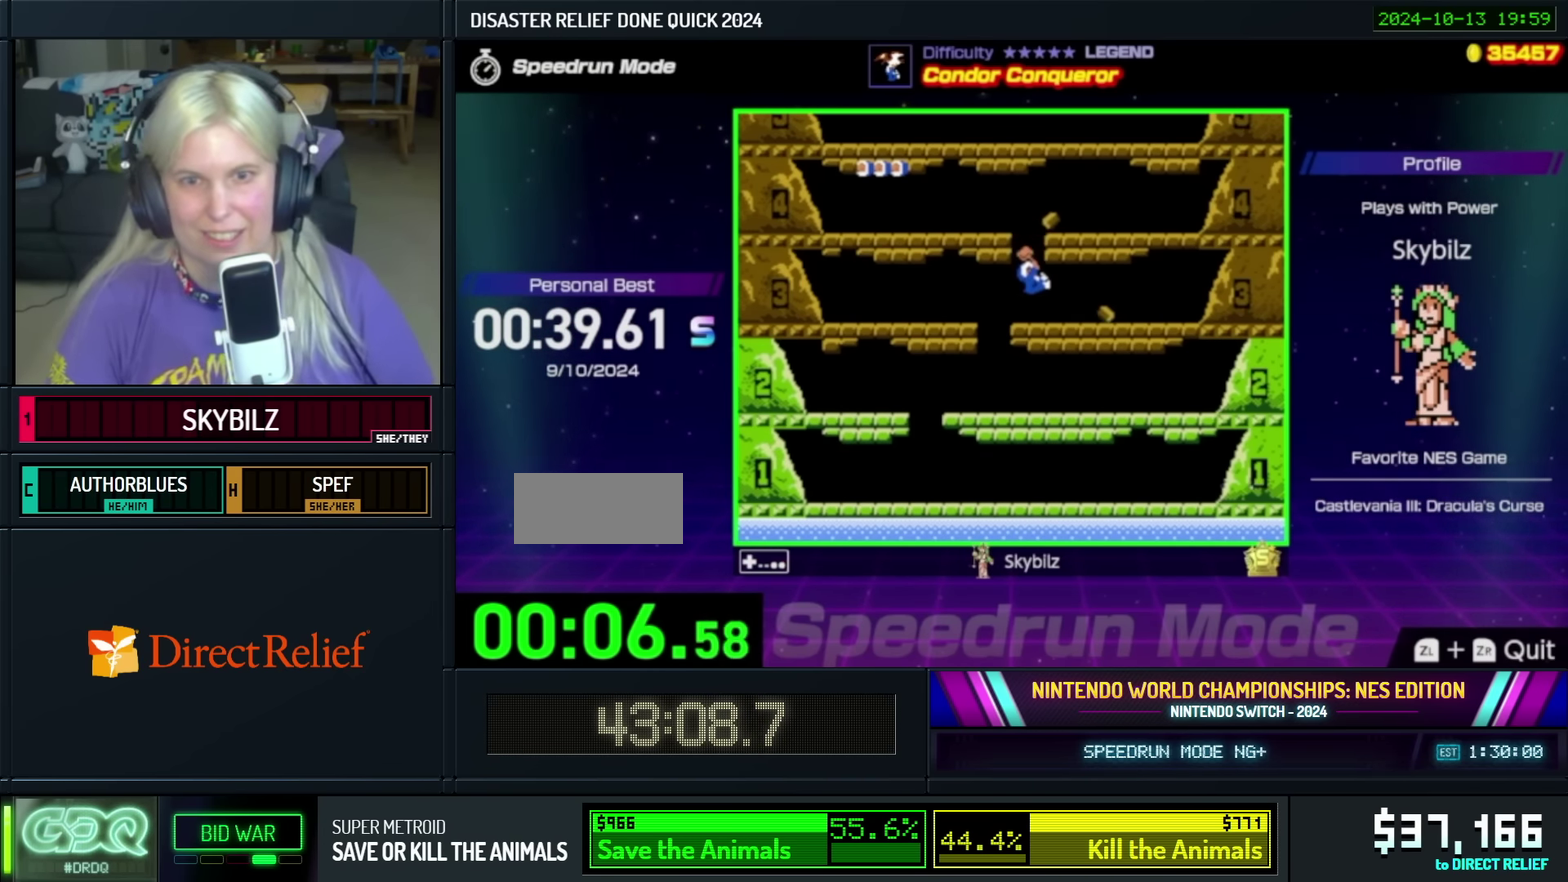
{"buttons": ["DPAD_RIGHT"], "events": [[183, "A", "down"], [200, "DPAD_RIGHT", "down"], [267, "DPAD_DOWN", "down"], [400, "DPAD_DOWN", "up"], [500, "A", "up"]]}
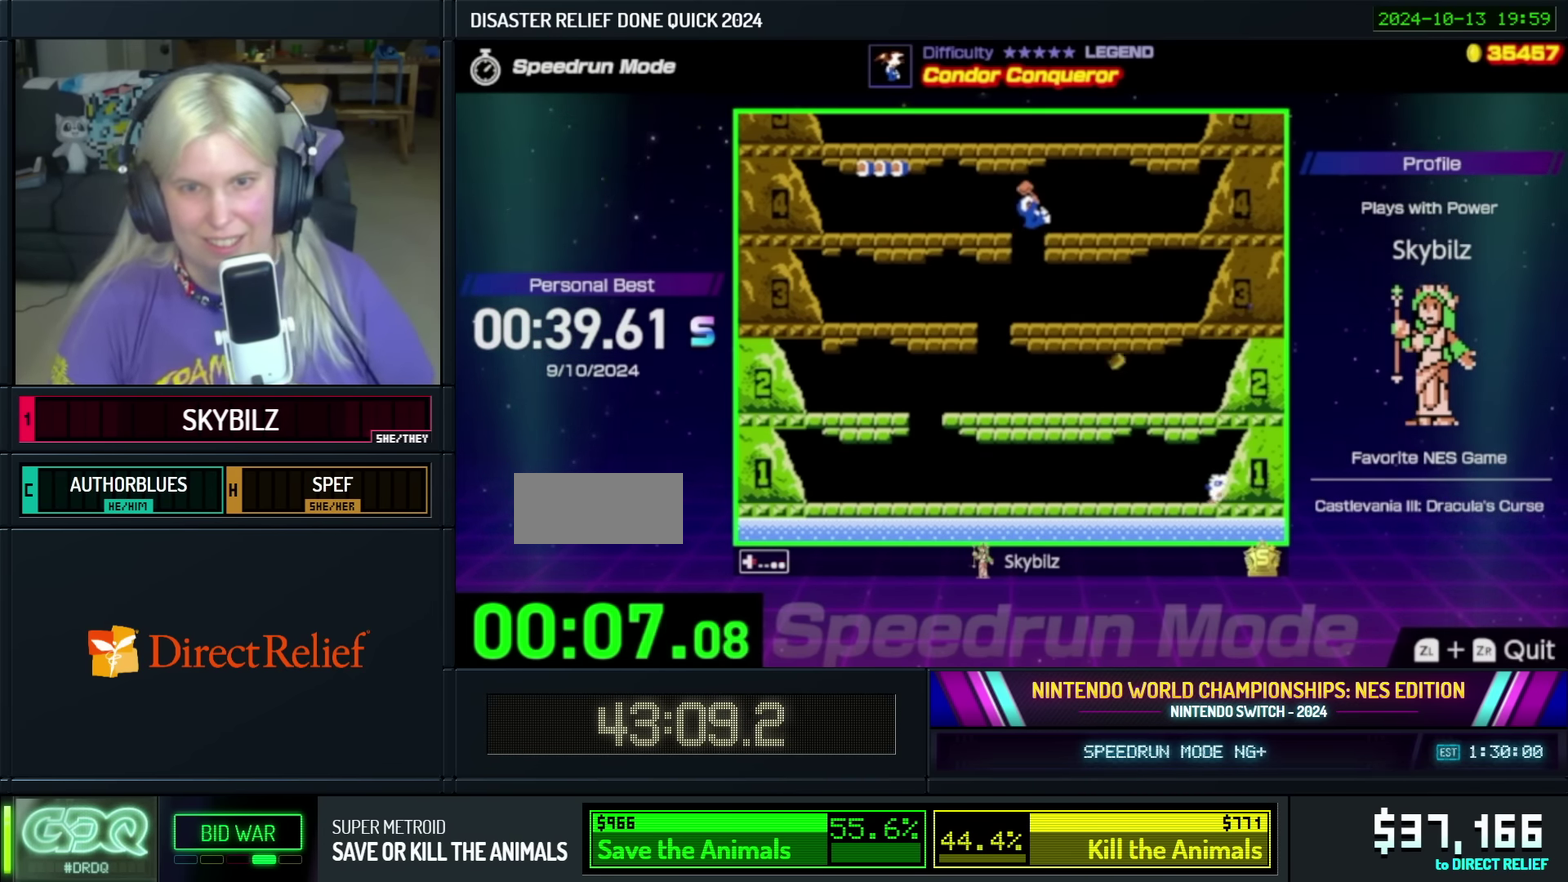
{"buttons": ["A"], "events": [[83, "A", "down"], [350, "A", "up"], [367, "DPAD_RIGHT", "up"], [500, "A", "down"]]}
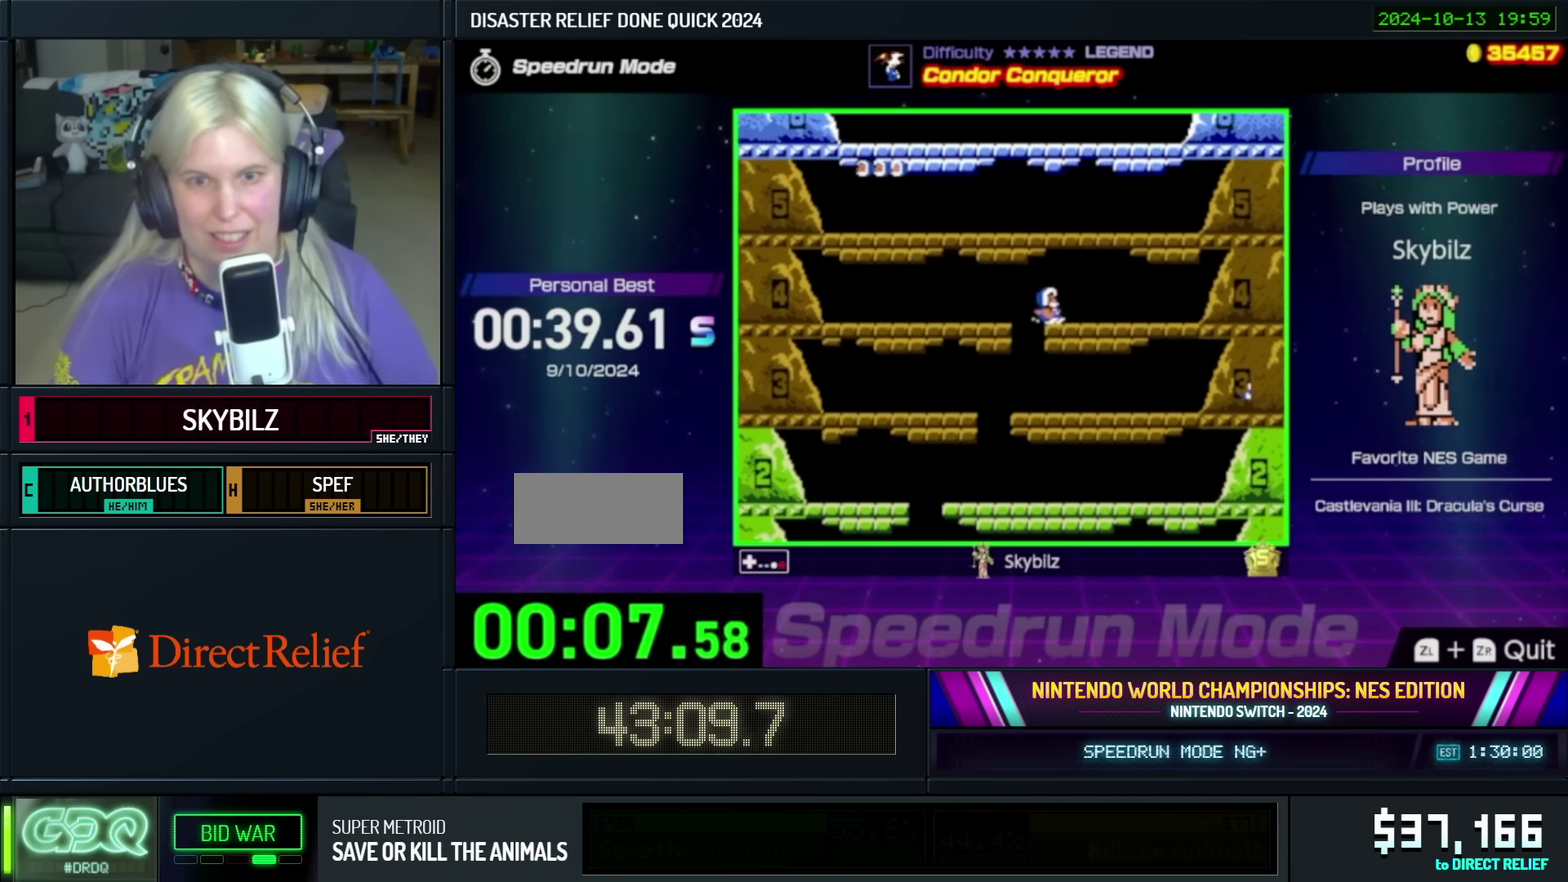
{"buttons": ["A"], "events": [[133, "A", "up"], [183, "A", "down"], [333, "A", "up"], [483, "A", "down"]]}
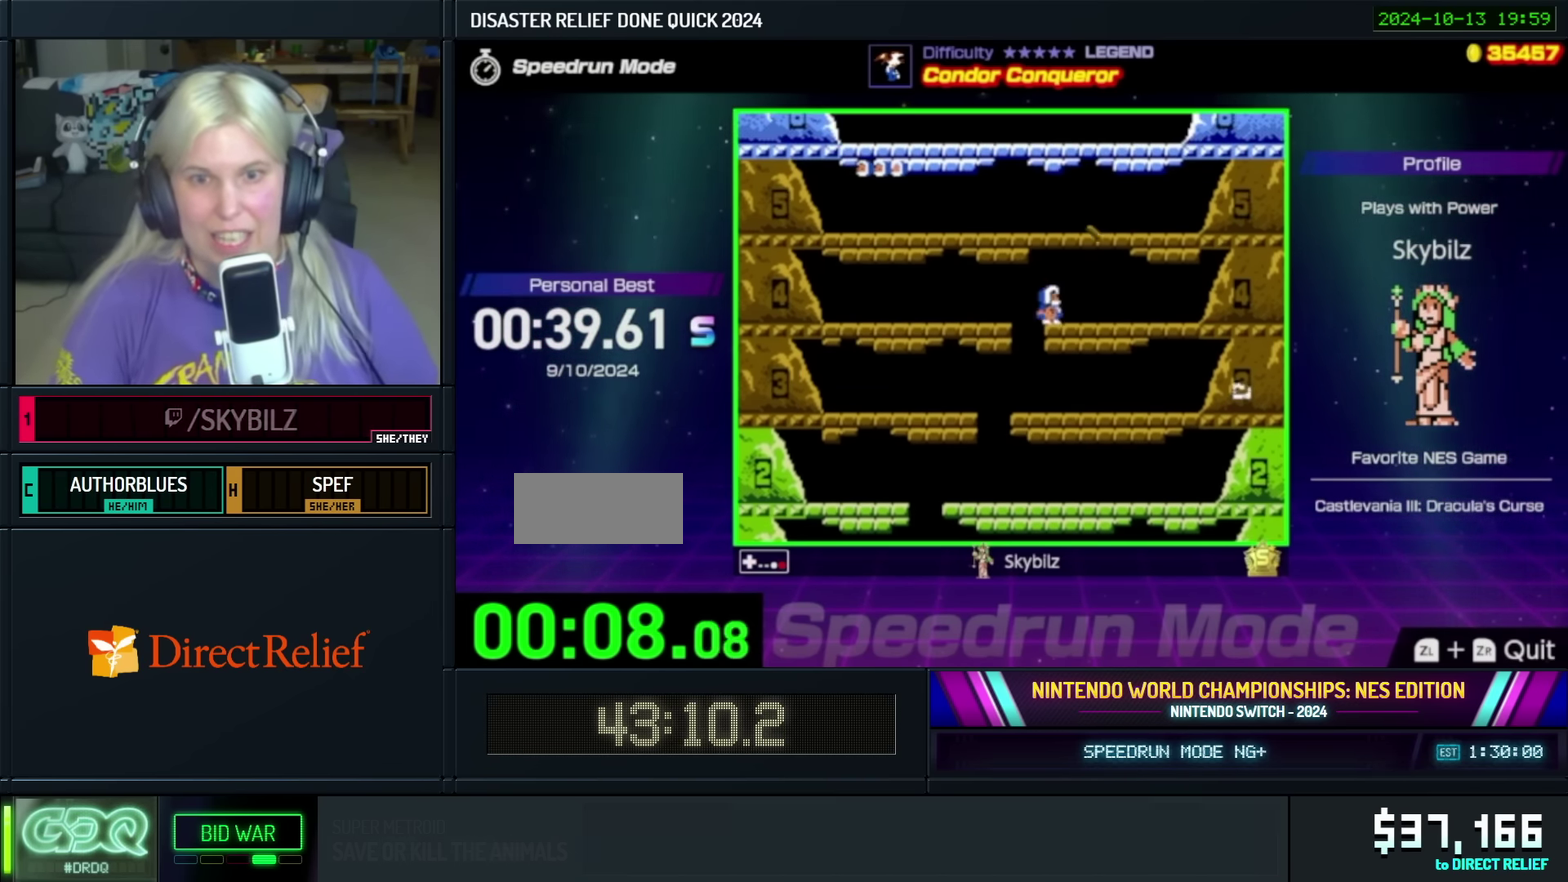
{"buttons": ["A"], "events": [[200, "A", "up"], [417, "A", "down"]]}
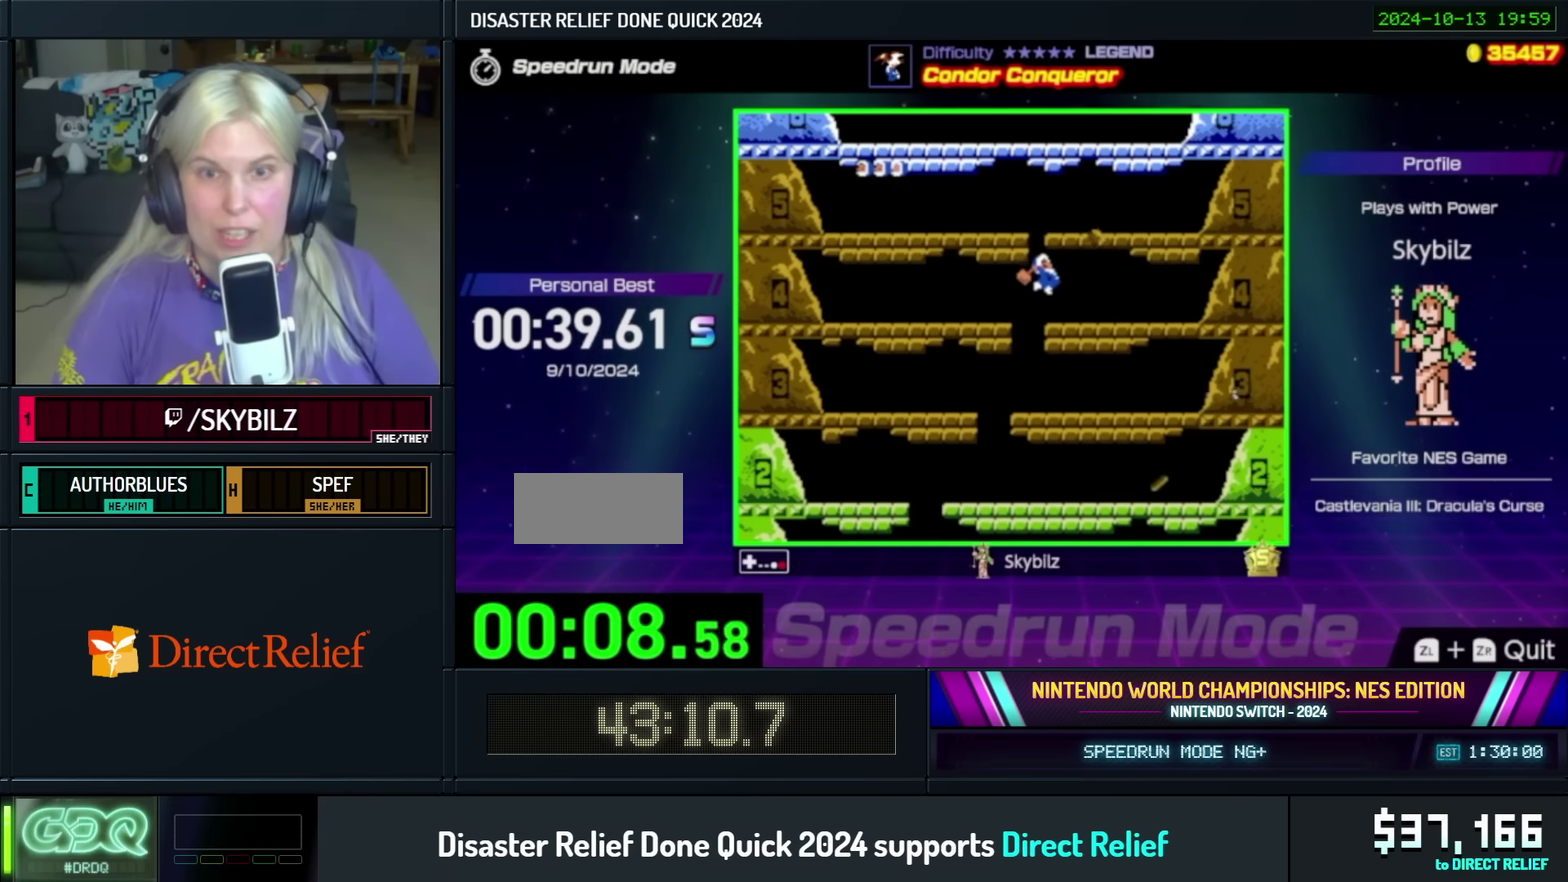
{"buttons": ["A", "DPAD_RIGHT"], "events": [[167, "A", "up"], [367, "A", "down"], [367, "DPAD_RIGHT", "down"]]}
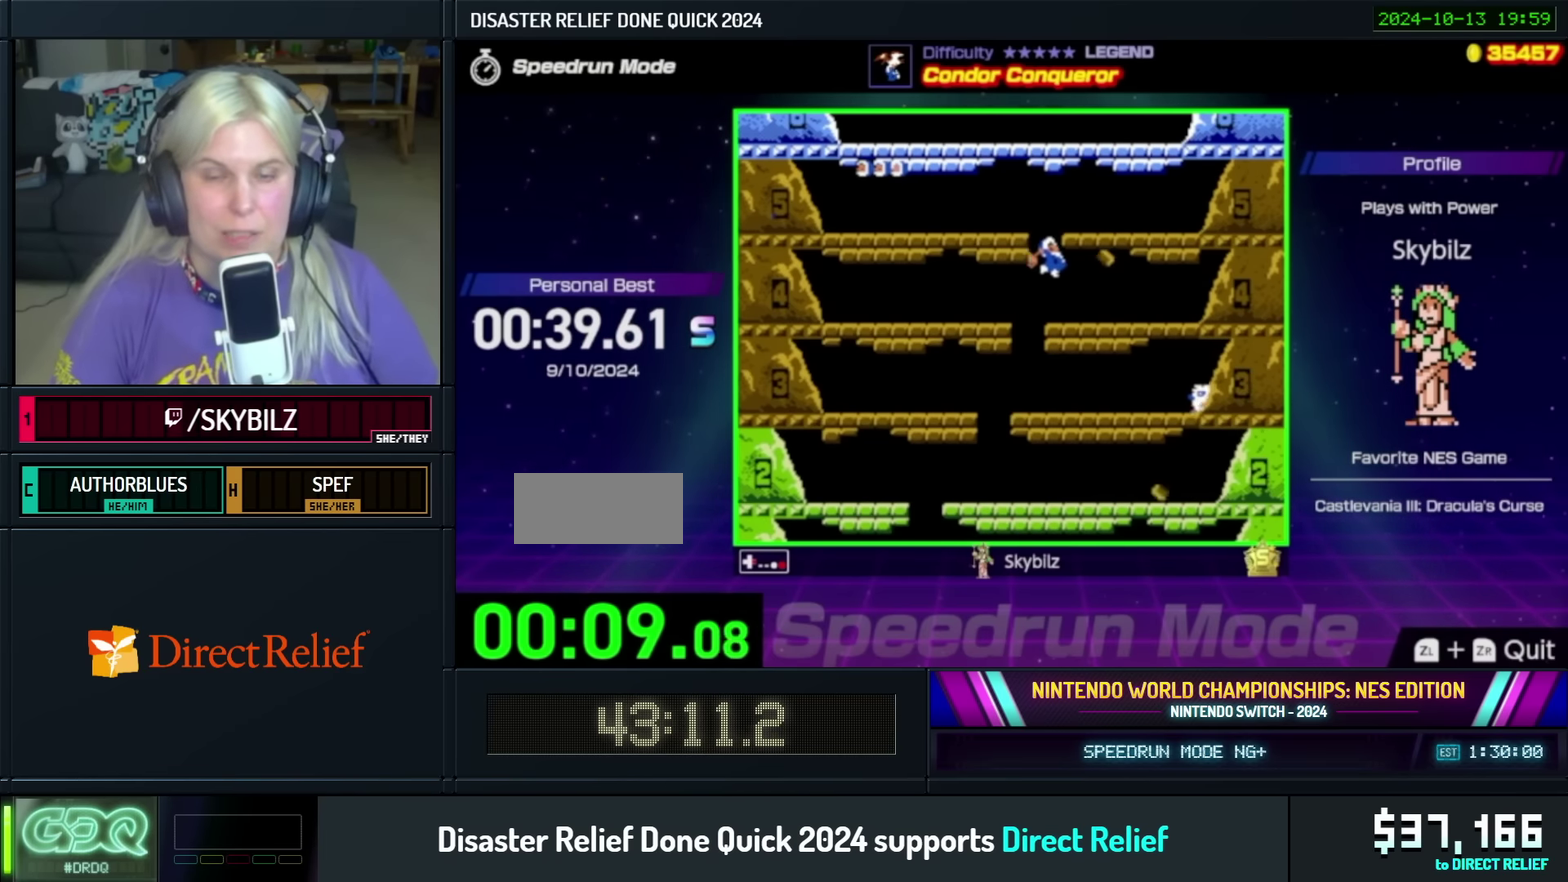
{"buttons": [], "events": [[267, "A", "up"], [483, "DPAD_RIGHT", "up"]]}
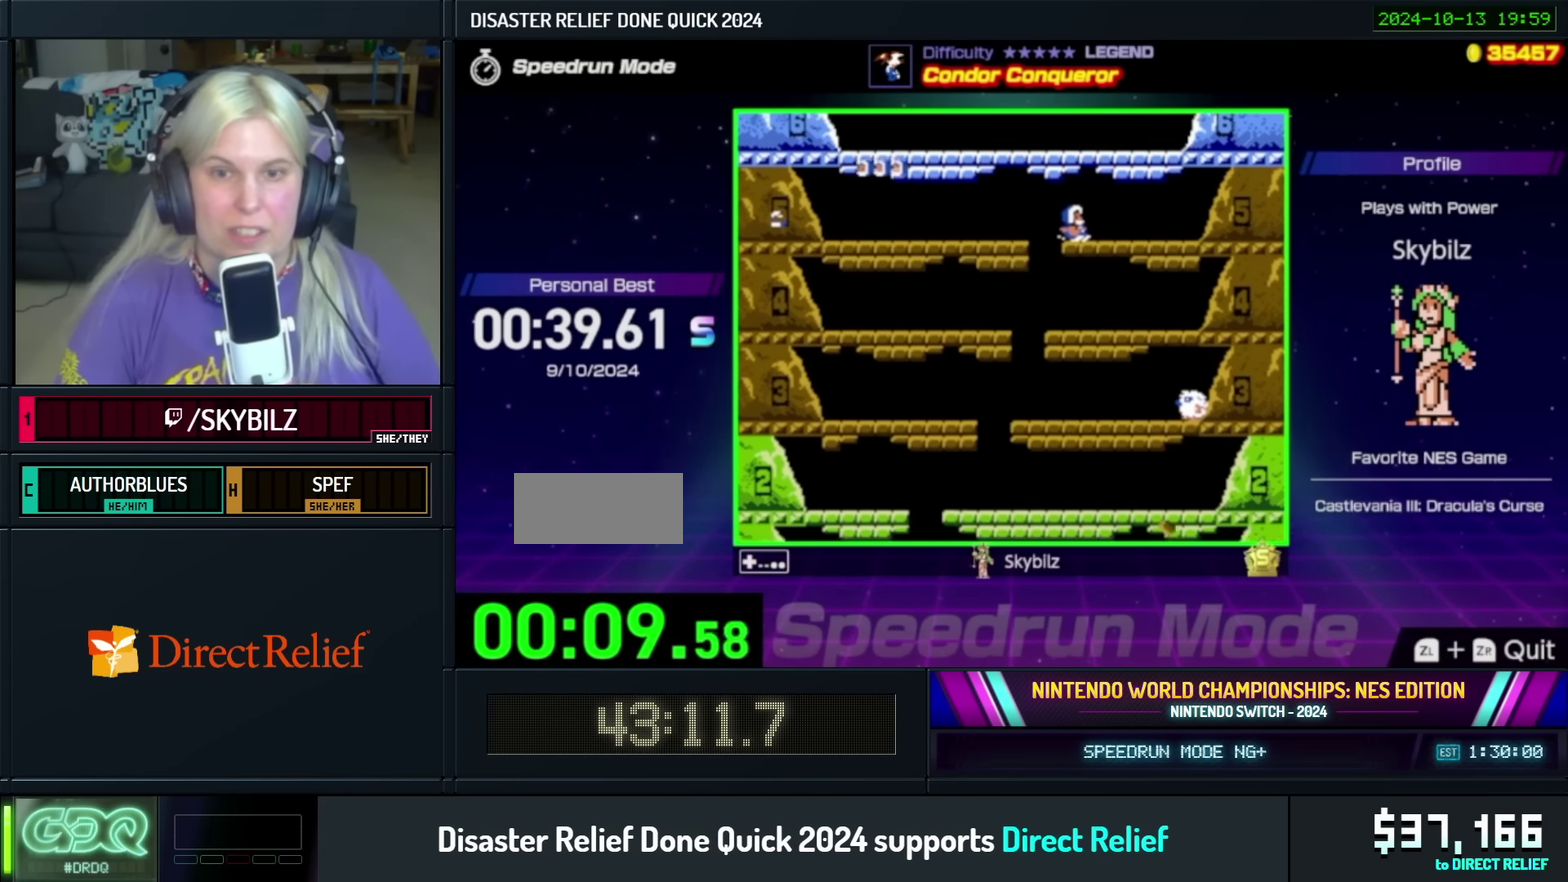
{"buttons": [], "events": [[167, "A", "down"], [400, "A", "up"]]}
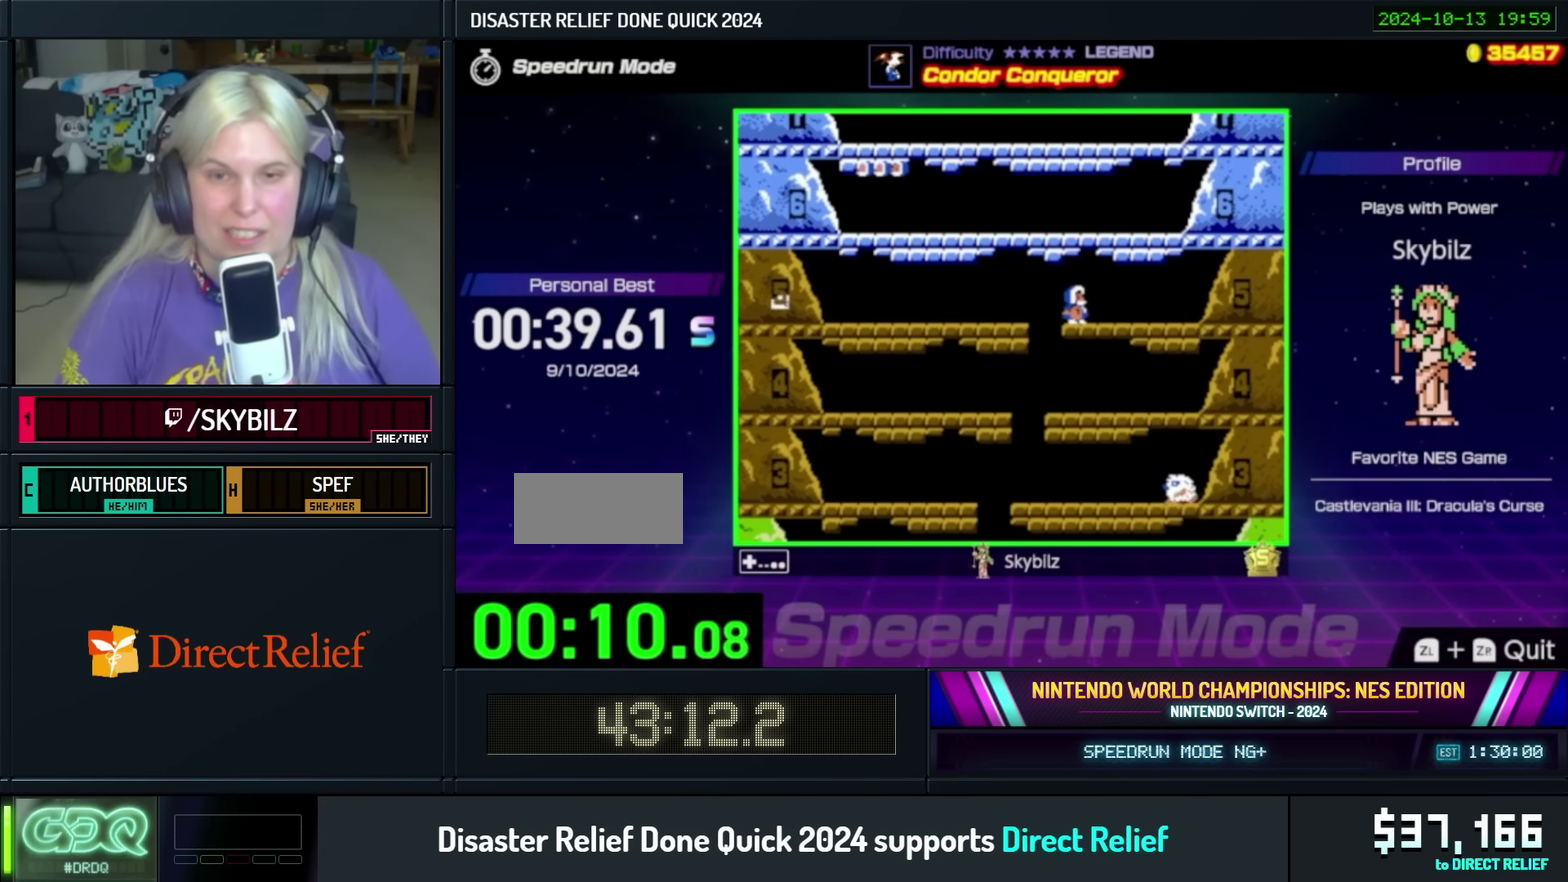
{"buttons": ["A"], "events": [[67, "A", "down"], [317, "A", "up"], [500, "A", "down"]]}
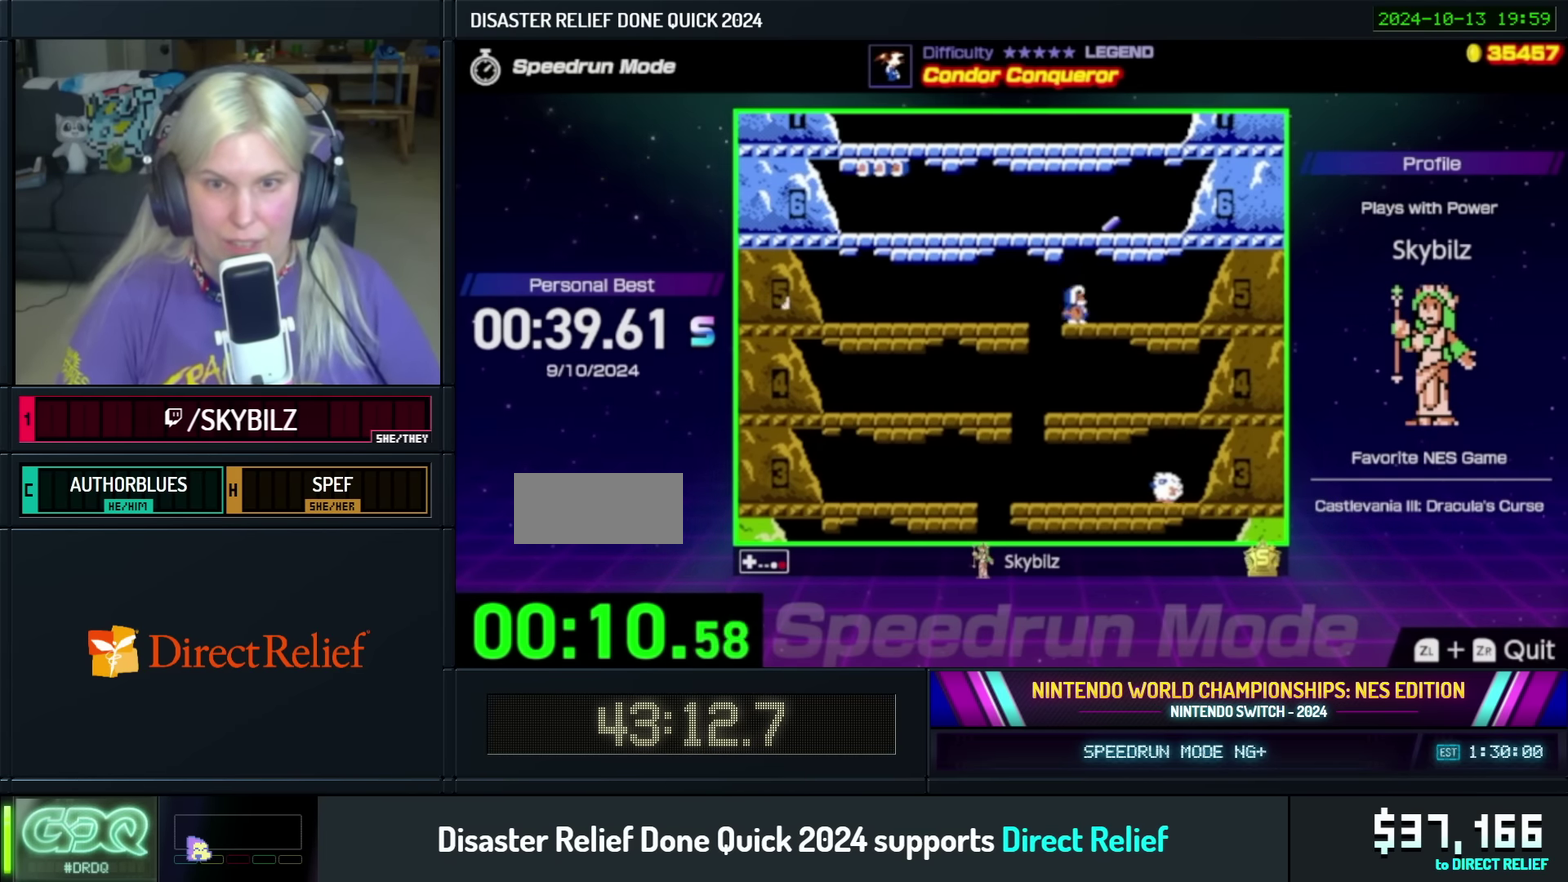
{"buttons": ["A"], "events": [[283, "A", "up"], [400, "A", "down"]]}
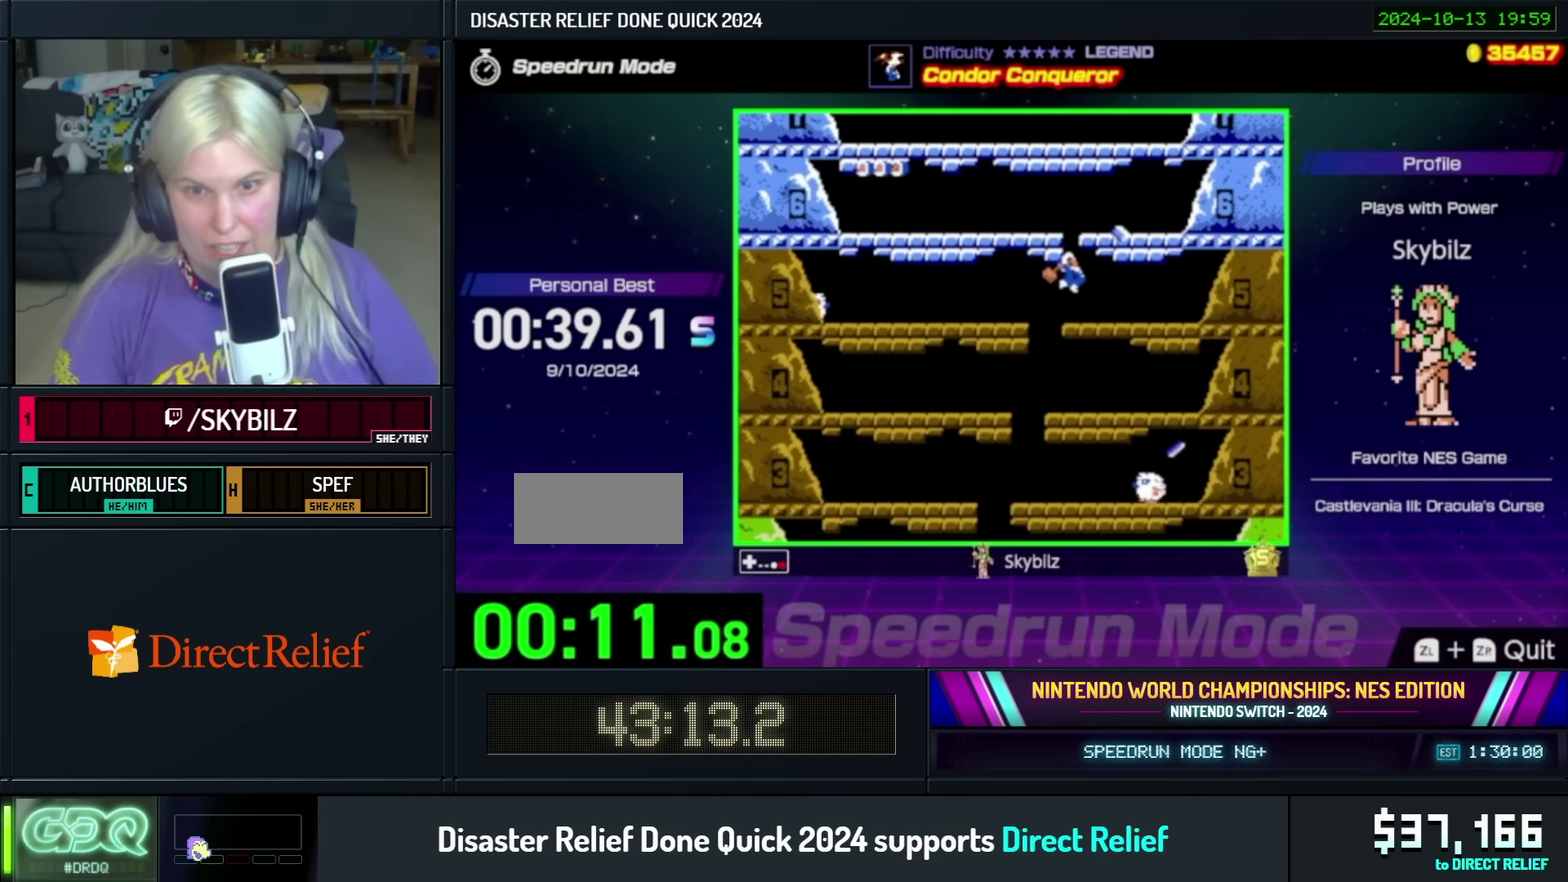
{"buttons": [], "events": [[383, "A", "up"]]}